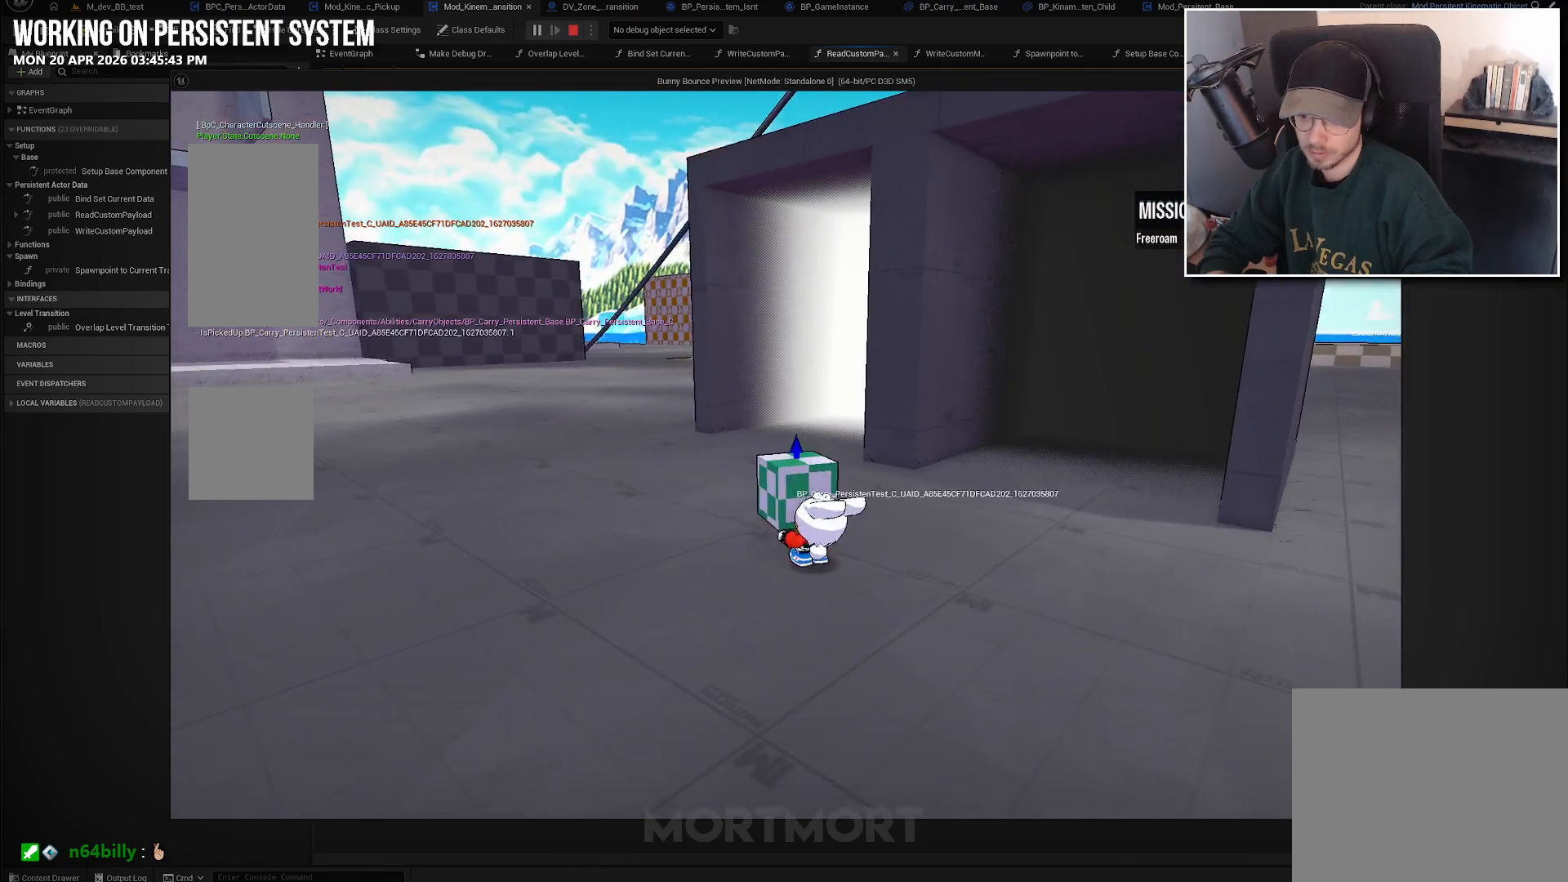
Gameplay with a controller (Xbox layout); each line is a JSON object with the inputs held at the frame after it. "events" lists button and stick changes between this image and that frame as [ms after this image, input, new state], when the widget could be followed in between.
{"buttons": [], "left_stick": "left", "right_stick": "left", "events": [[66, "X", "up"], [83, "left_stick", "down-left"], [150, "right_stick", "left"], [466, "left_stick", "left"]]}
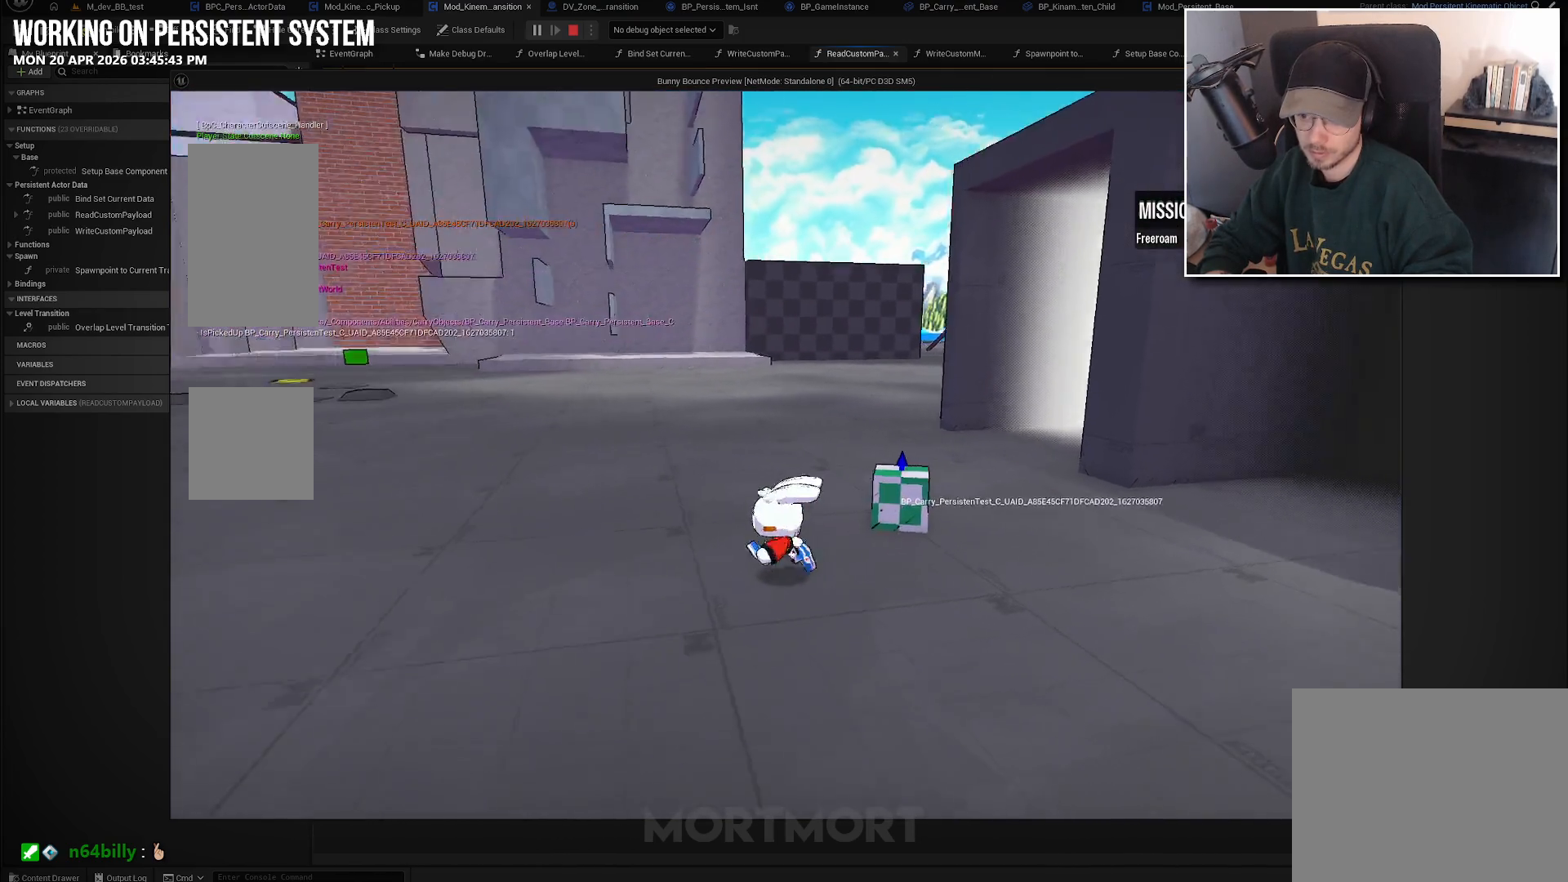
{"buttons": [], "left_stick": "up-left", "right_stick": "center", "events": [[66, "left_stick", "up-left"], [333, "right_stick", "center"]]}
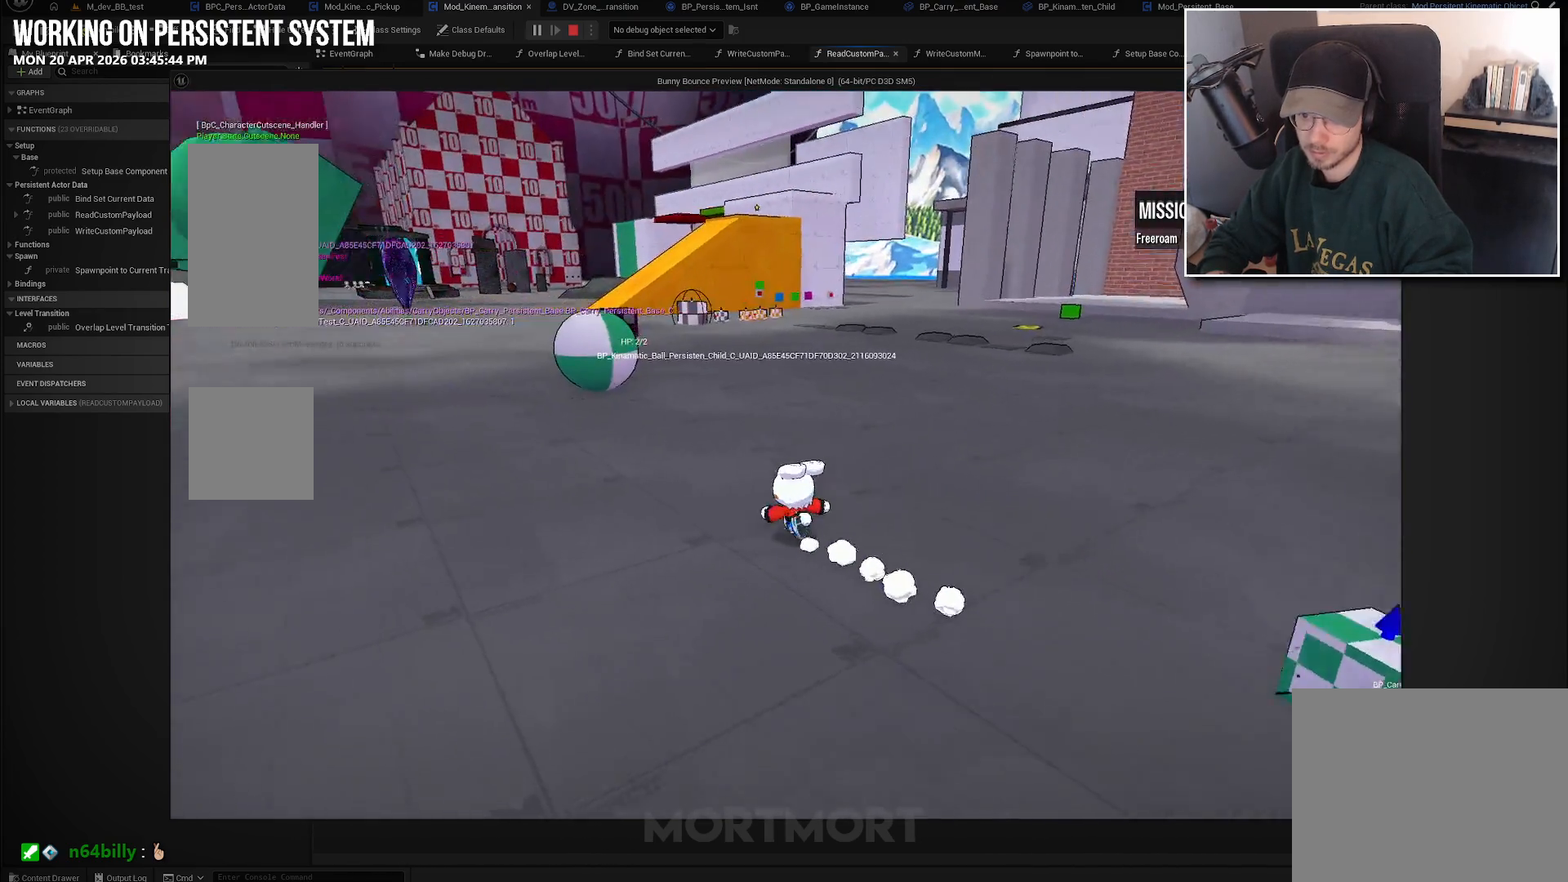
{"buttons": [], "left_stick": "up-left", "right_stick": "right", "events": [[33, "L2", "down"], [100, "A", "down"], [183, "A", "up"], [233, "L2", "up"], [366, "right_stick", "right"]]}
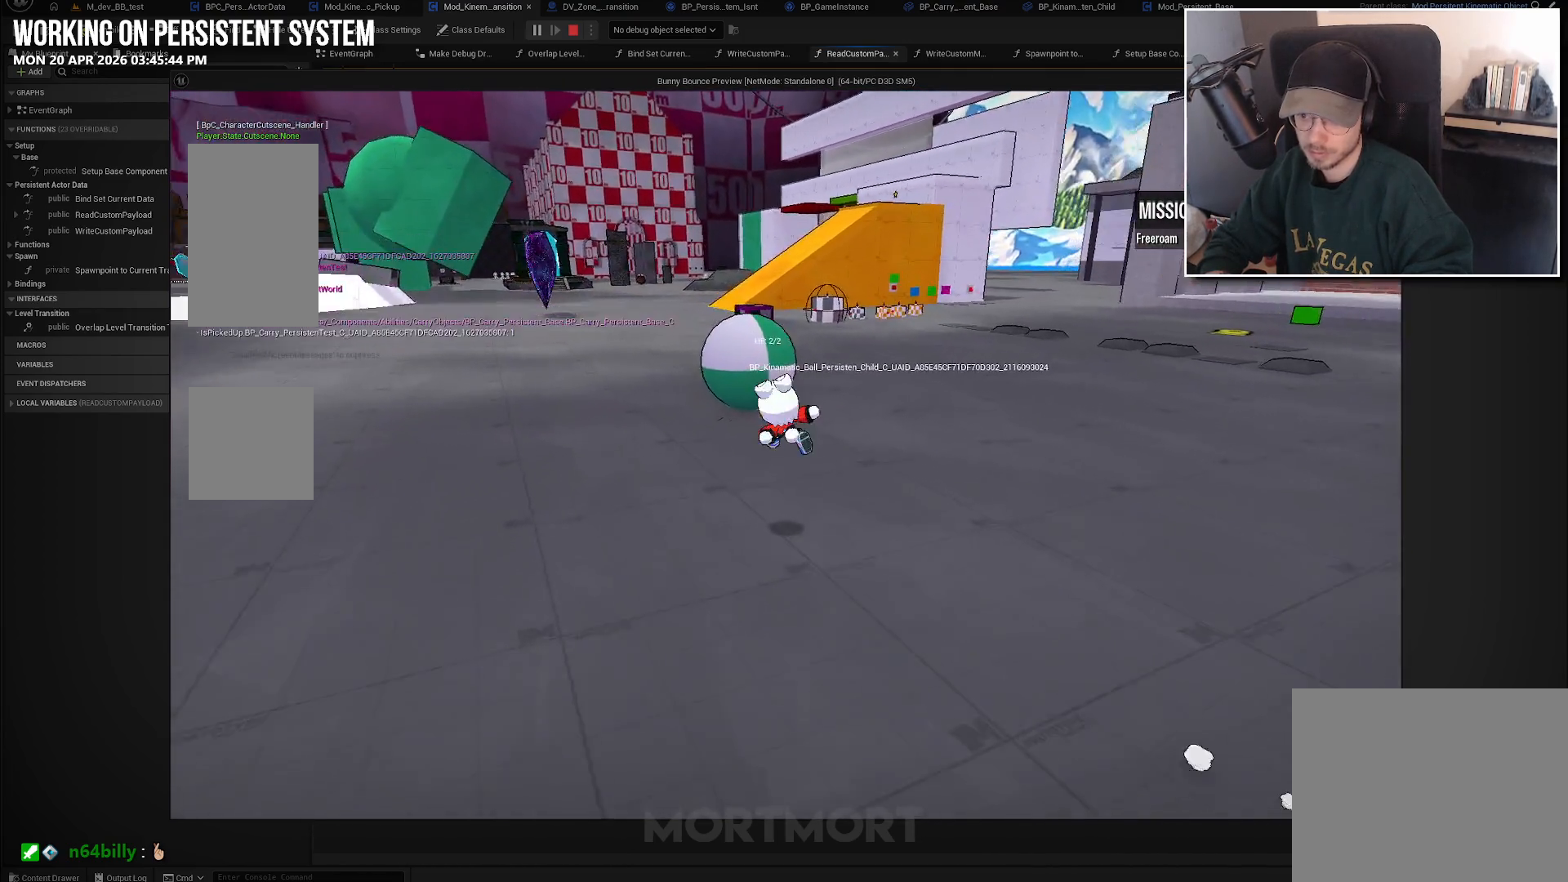
{"buttons": [], "left_stick": "left", "right_stick": "right", "events": [[233, "left_stick", "left"]]}
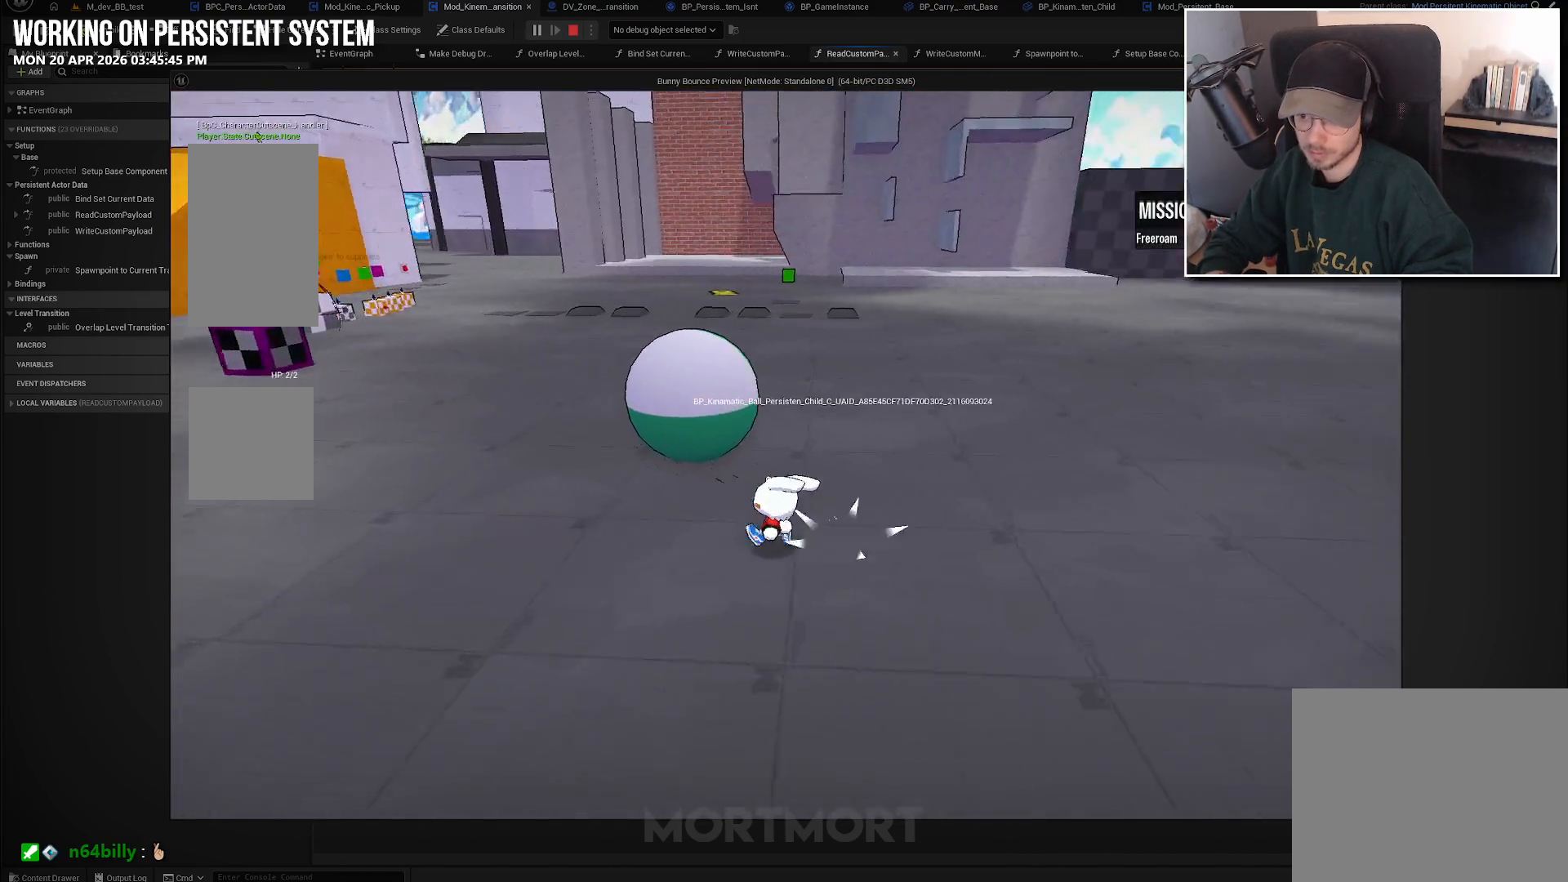
{"buttons": [], "left_stick": "left", "right_stick": "right", "events": []}
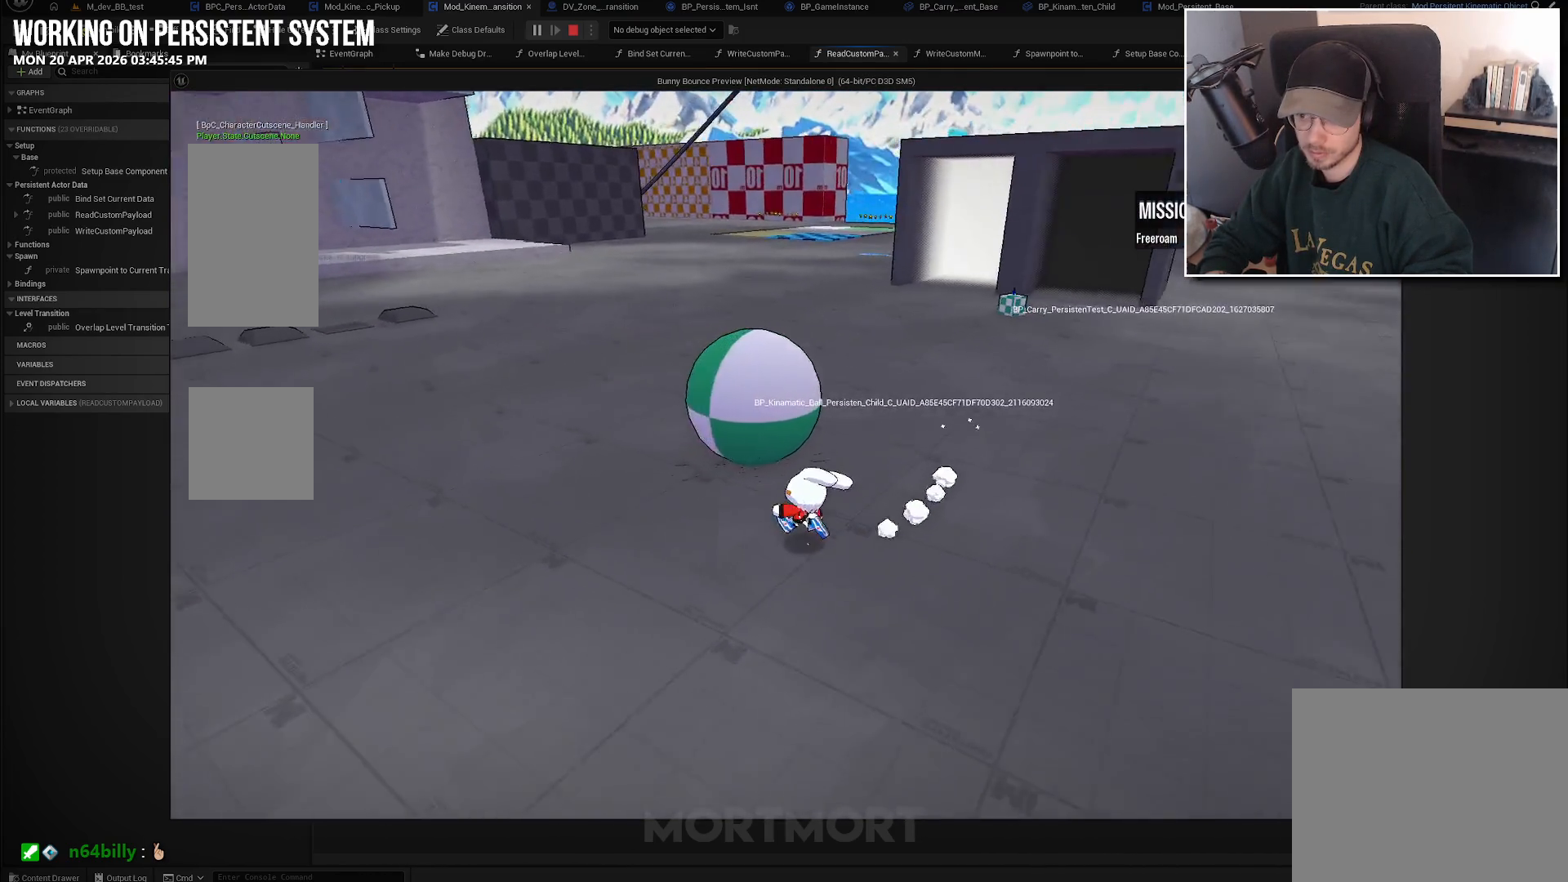
{"buttons": [], "left_stick": "up", "right_stick": "center", "events": [[250, "left_stick", "up"], [366, "right_stick", "center"]]}
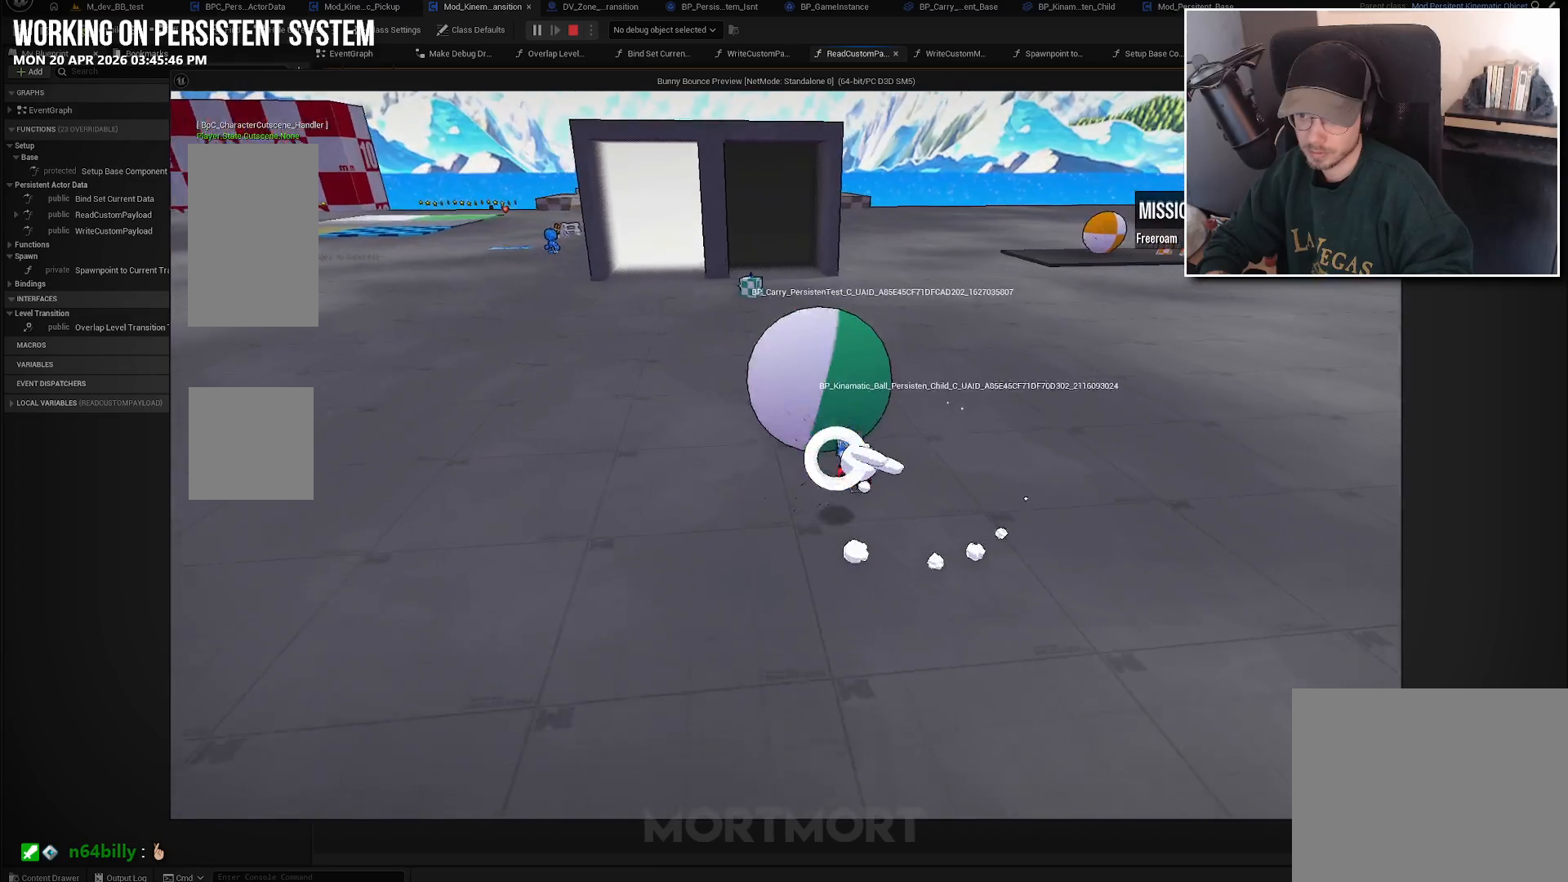
{"buttons": [], "left_stick": "up", "right_stick": "center", "events": []}
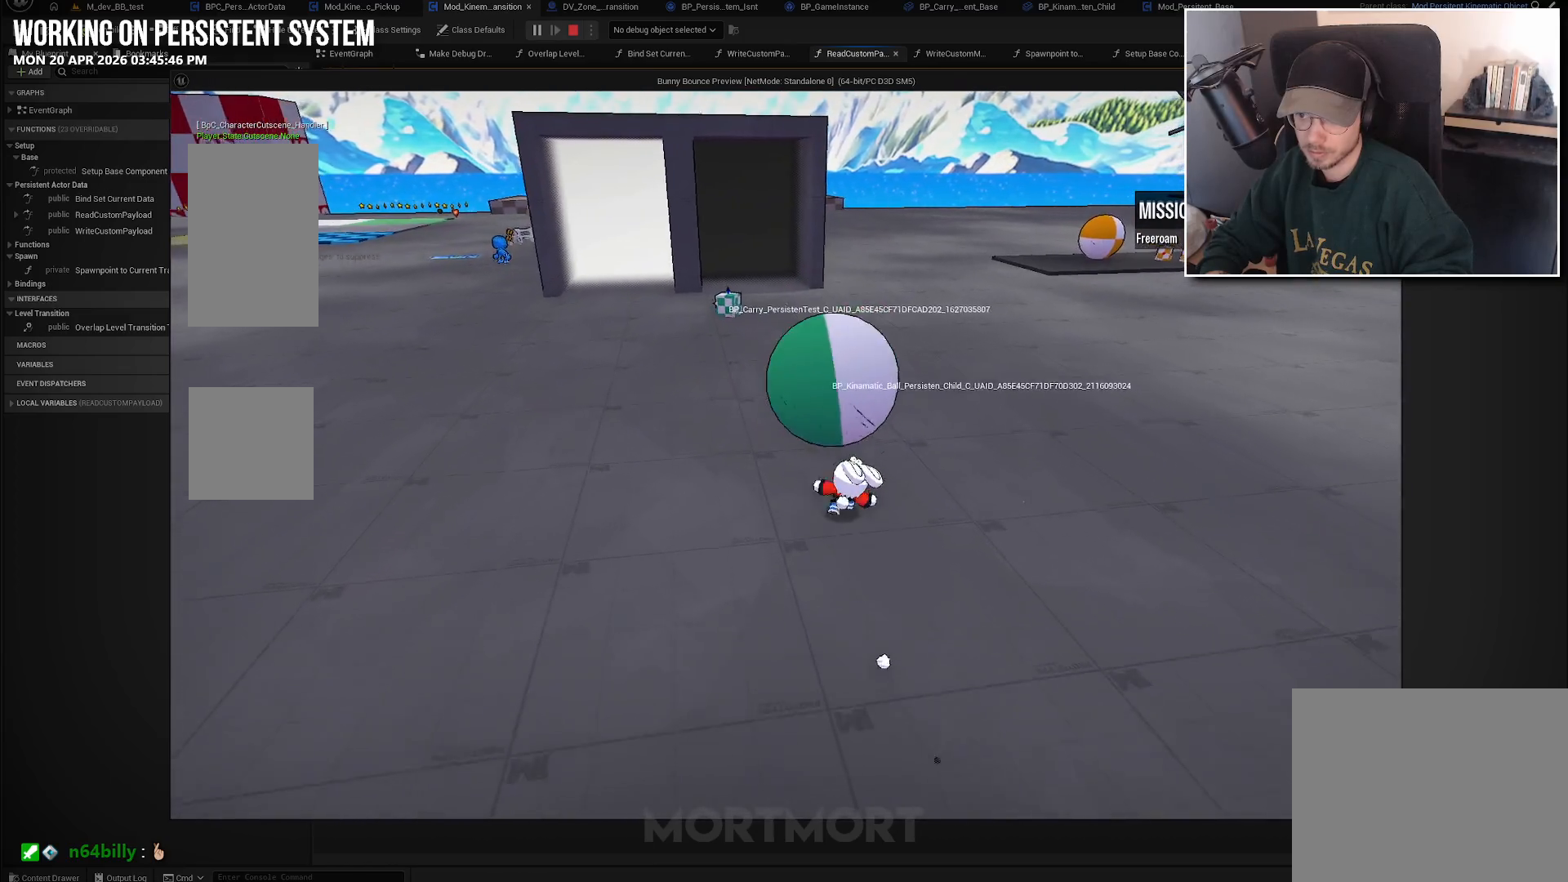
{"buttons": [], "left_stick": "up", "right_stick": "left", "events": [[16, "left_stick", "up-right"], [183, "left_stick", "up"], [233, "right_stick", "left"]]}
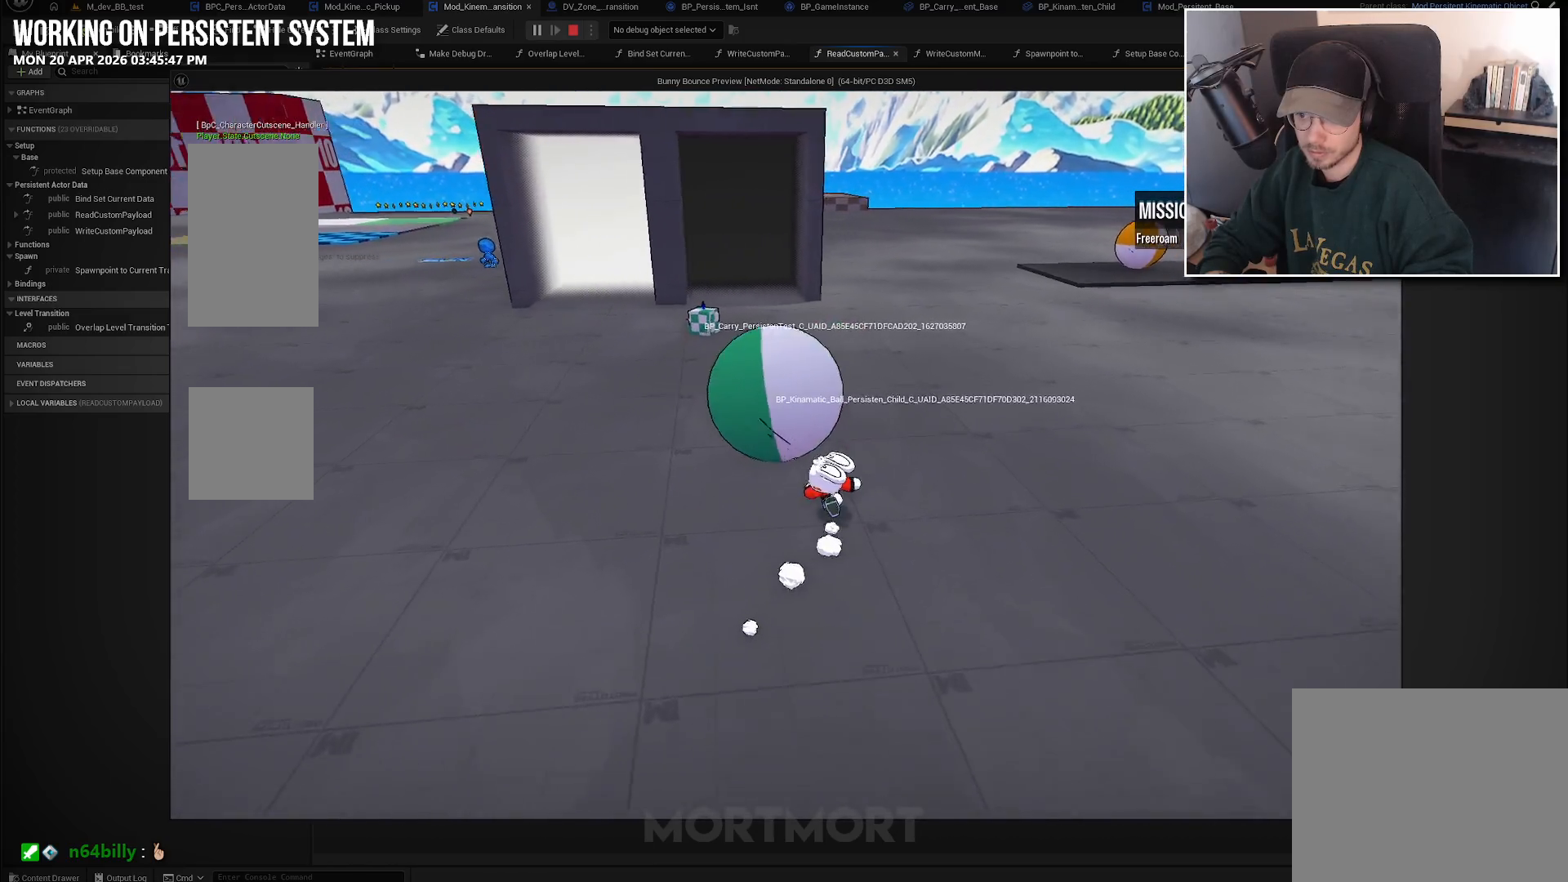
{"buttons": [], "left_stick": "up", "right_stick": "center", "events": [[183, "right_stick", "center"]]}
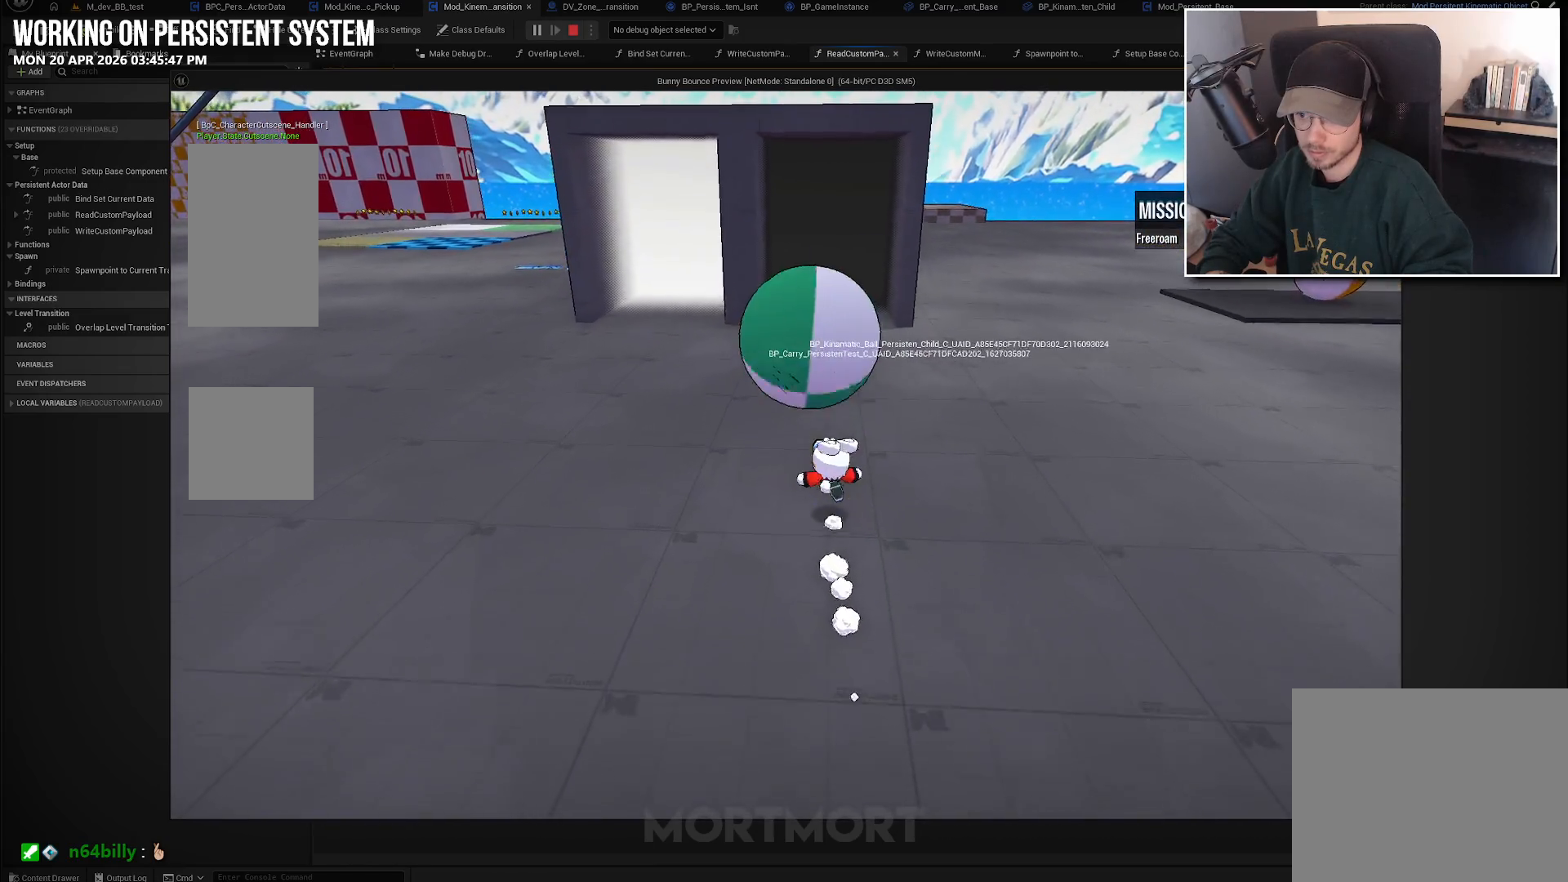
{"buttons": ["A"], "left_stick": "up", "right_stick": "center", "events": [[416, "A", "down"]]}
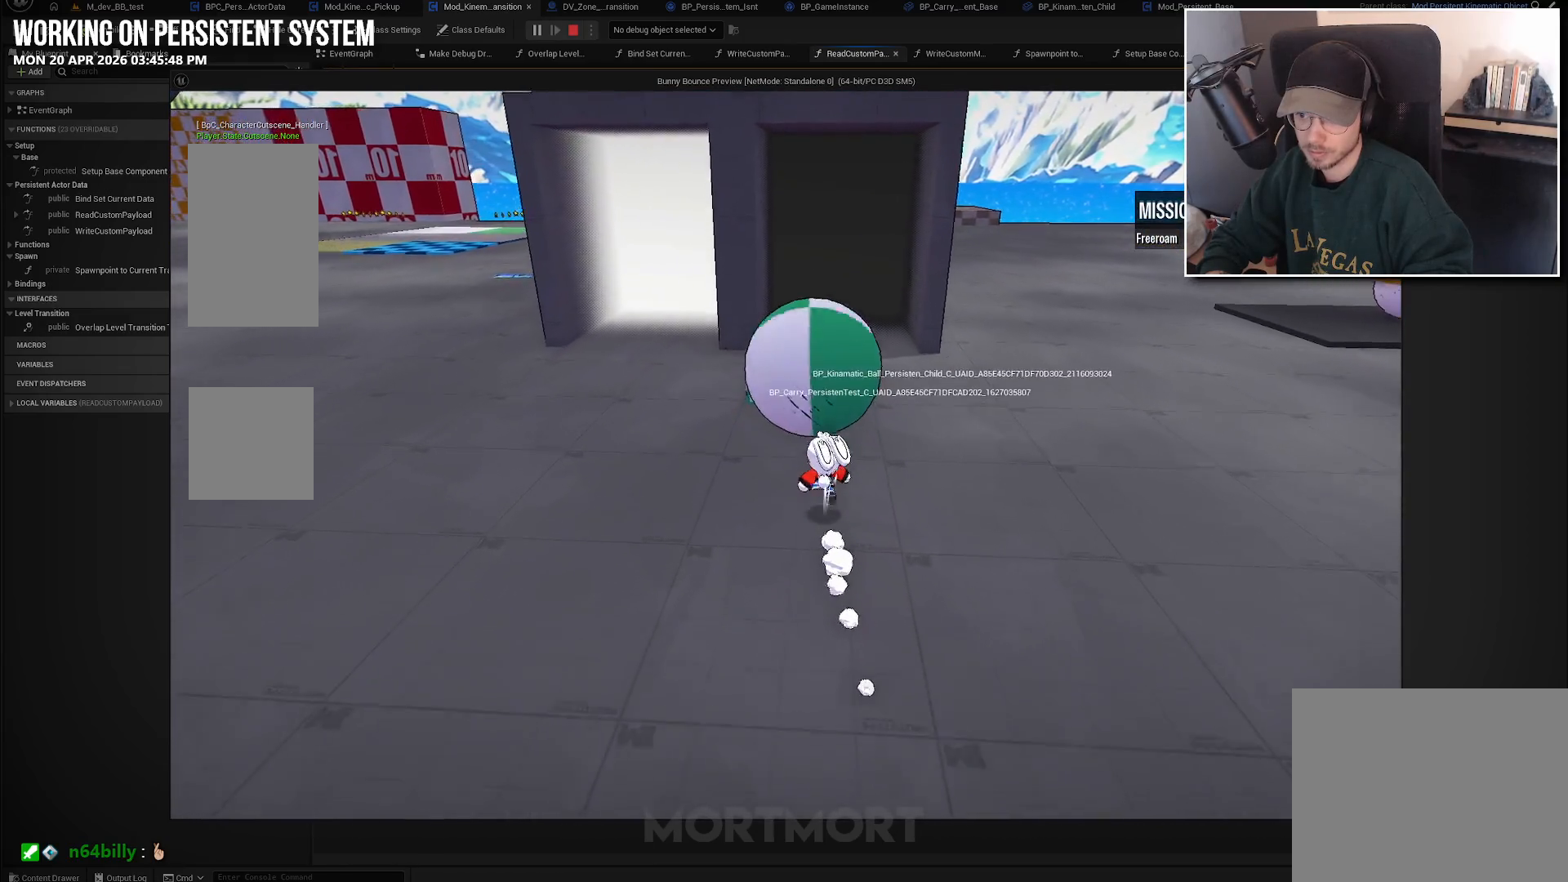
{"buttons": [], "left_stick": "up", "right_stick": "center", "events": [[50, "A", "up"]]}
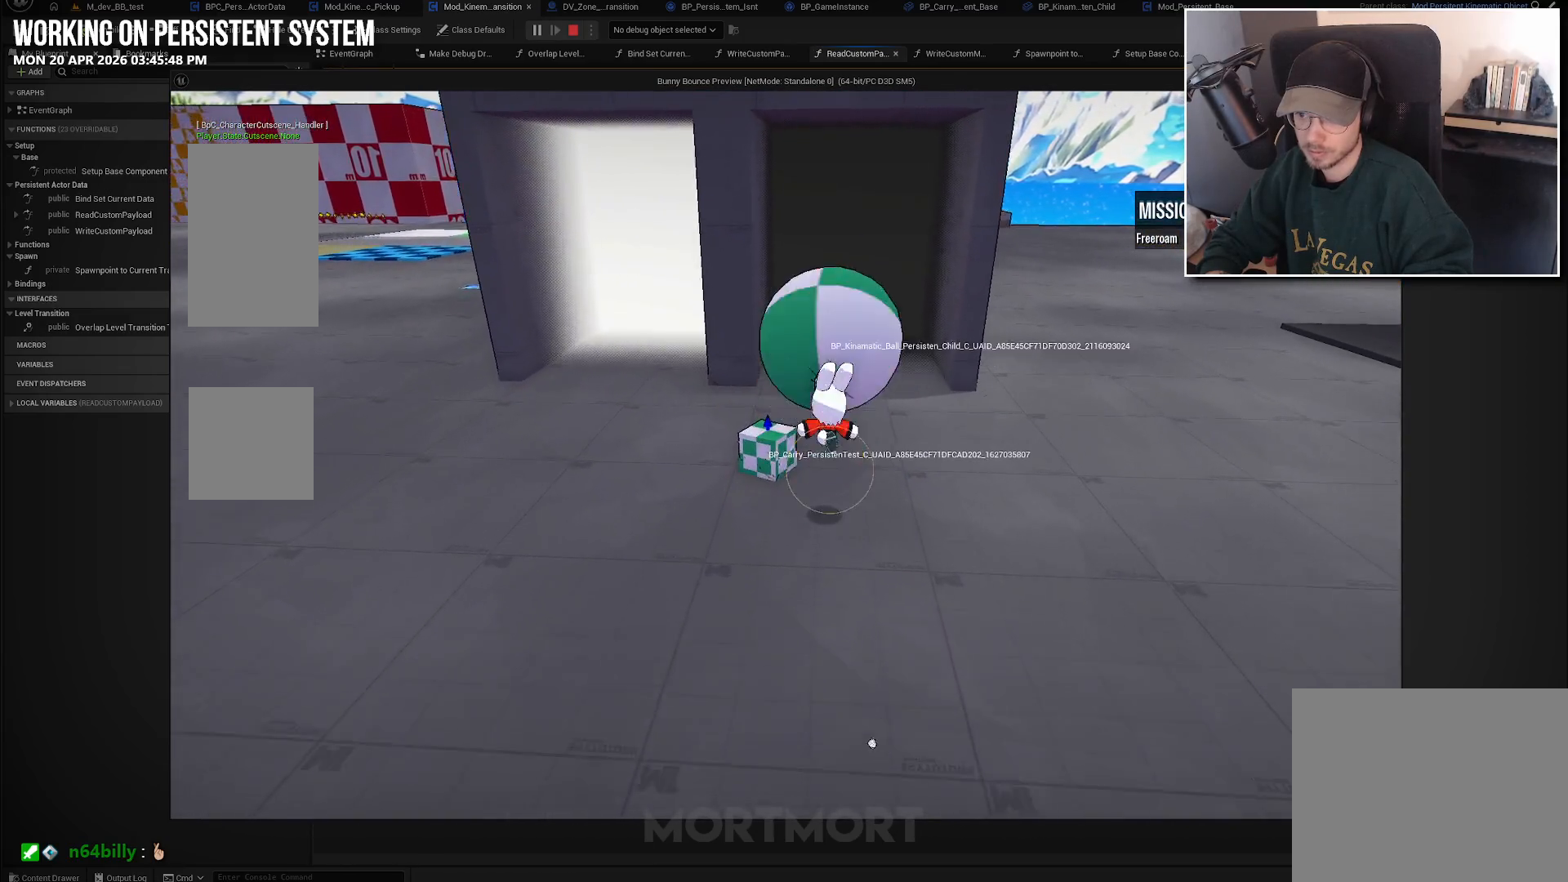
{"buttons": [], "left_stick": "center", "right_stick": "center", "events": [[433, "left_stick", "center"]]}
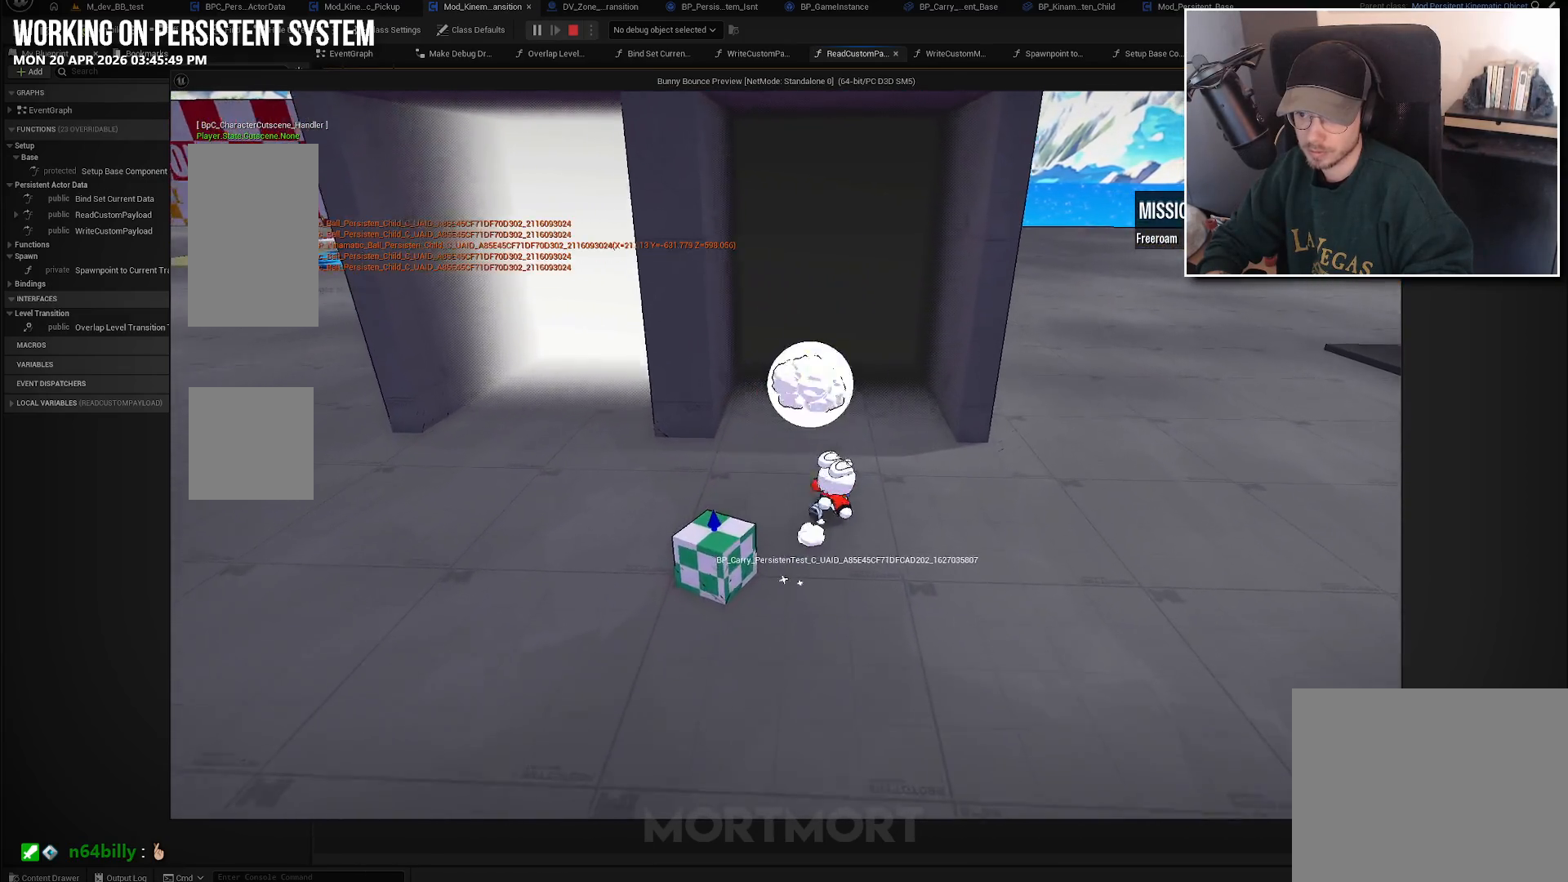
{"buttons": [], "left_stick": "down-left", "right_stick": "center", "events": [[200, "left_stick", "down"], [350, "left_stick", "down-left"]]}
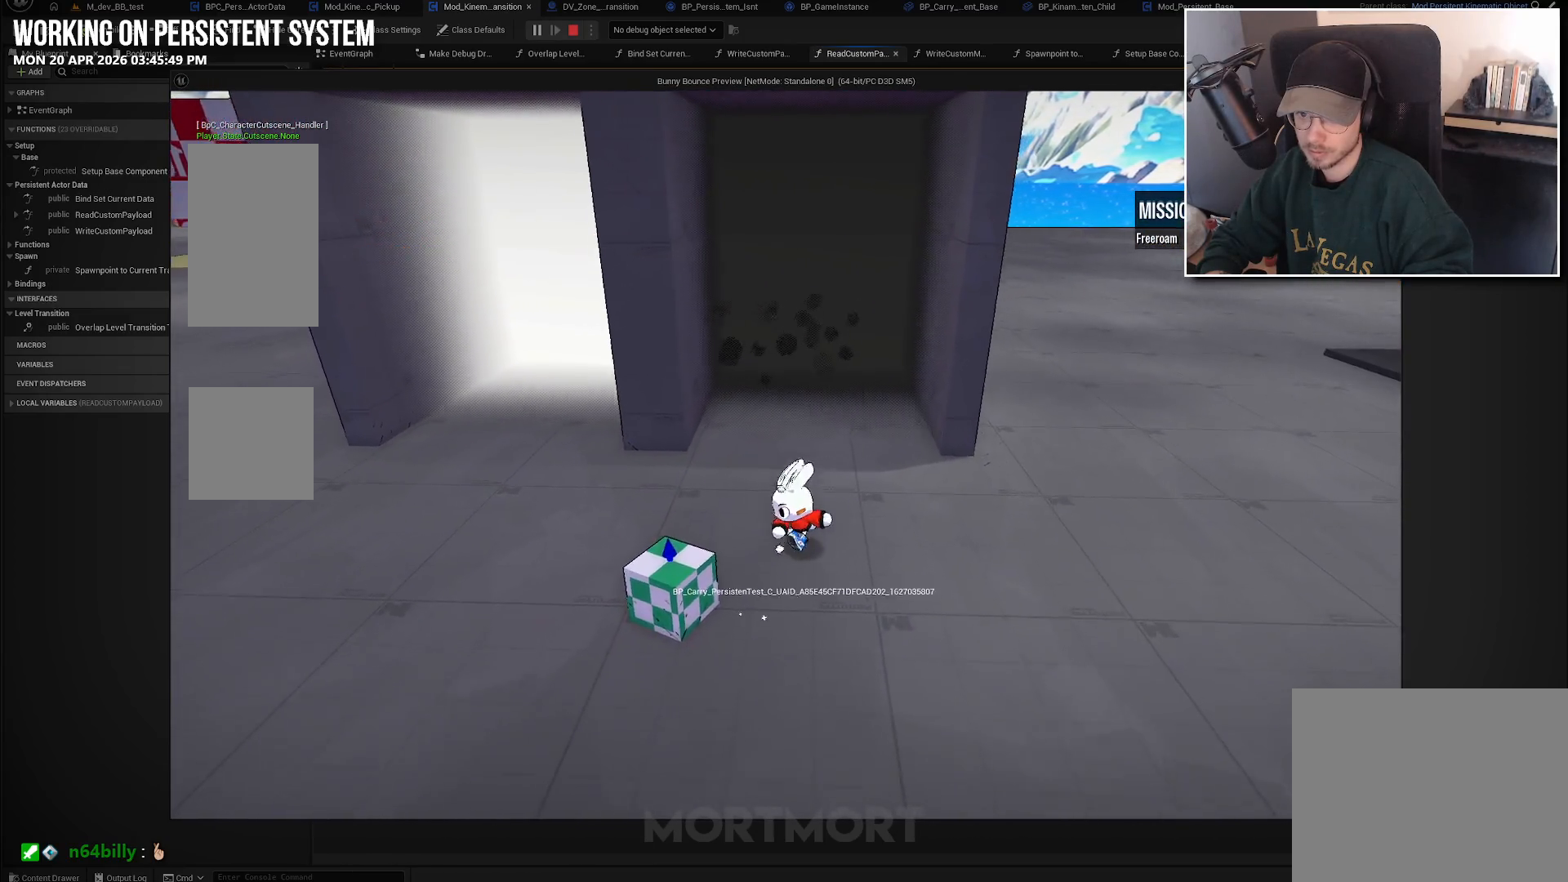
{"buttons": [], "left_stick": "up", "right_stick": "center", "events": [[233, "left_stick", "center"], [383, "Y", "down"], [466, "Y", "up"], [466, "left_stick", "up"]]}
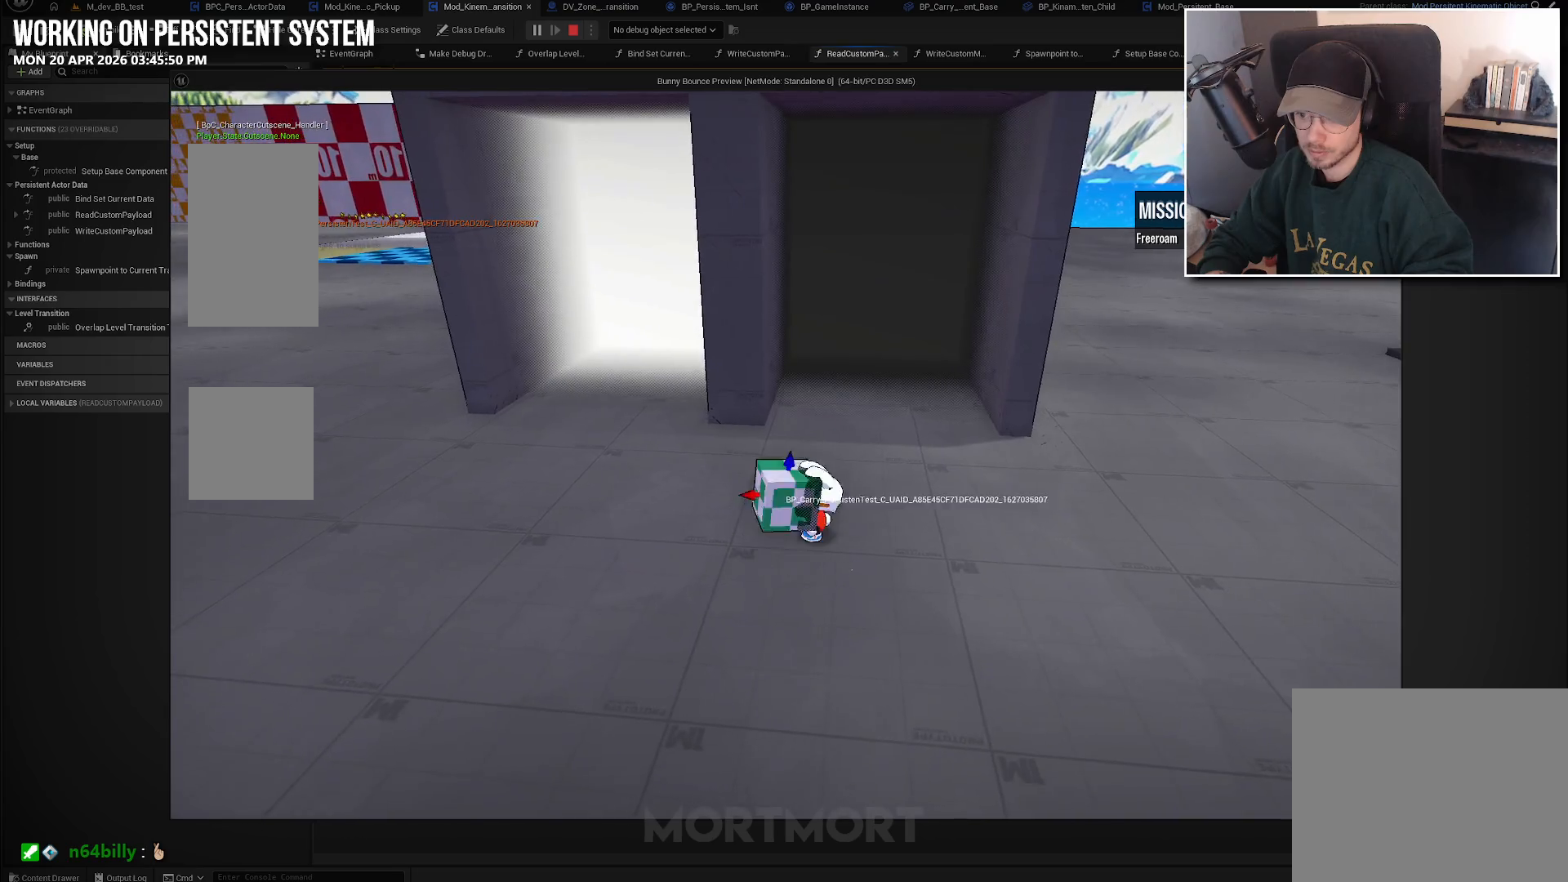
{"buttons": [], "left_stick": "down", "right_stick": "center", "events": [[333, "A", "down"], [350, "X", "down"], [400, "A", "up"], [416, "X", "up"], [500, "left_stick", "down"]]}
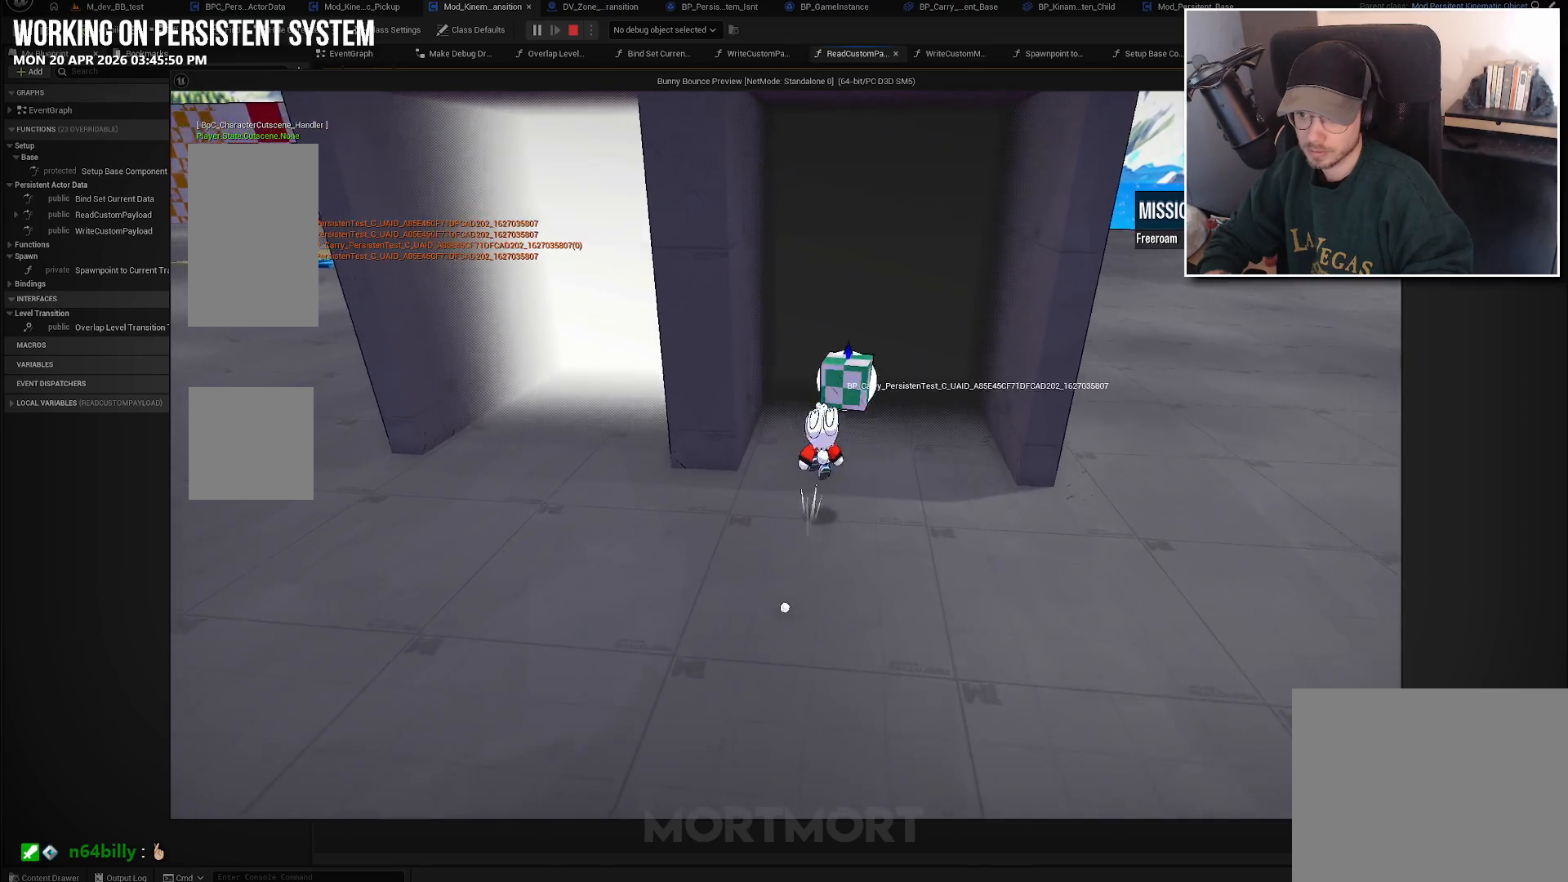
{"buttons": [], "left_stick": "down", "right_stick": "center", "events": []}
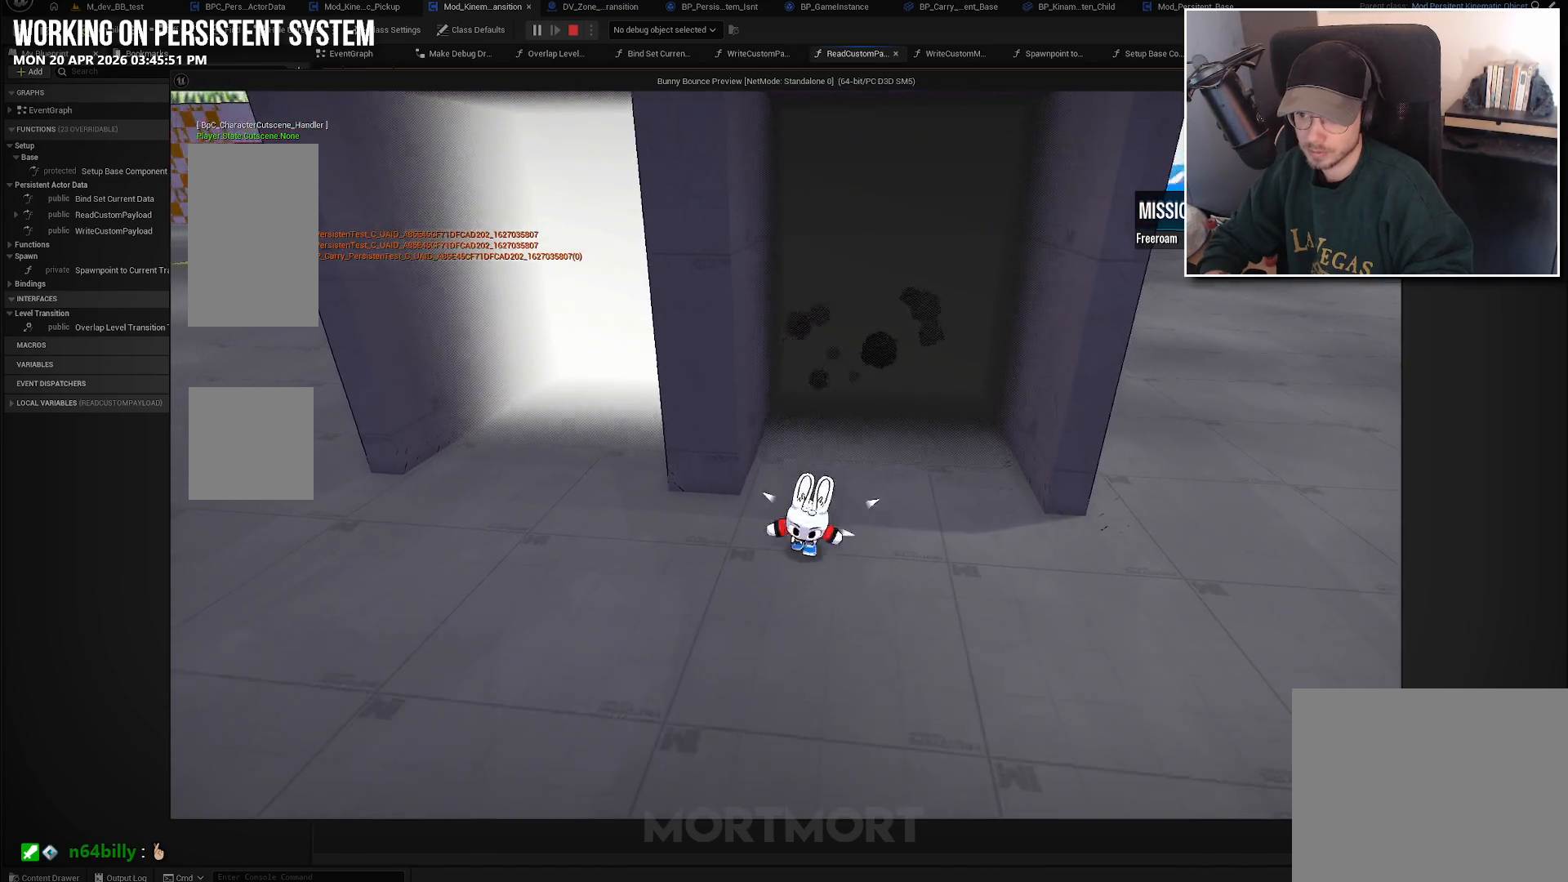
{"buttons": [], "left_stick": "up", "right_stick": "center", "events": [[16, "right_stick", "right"], [50, "left_stick", "up-right"], [150, "right_stick", "center"], [183, "left_stick", "up"], [400, "A", "down"], [500, "A", "up"]]}
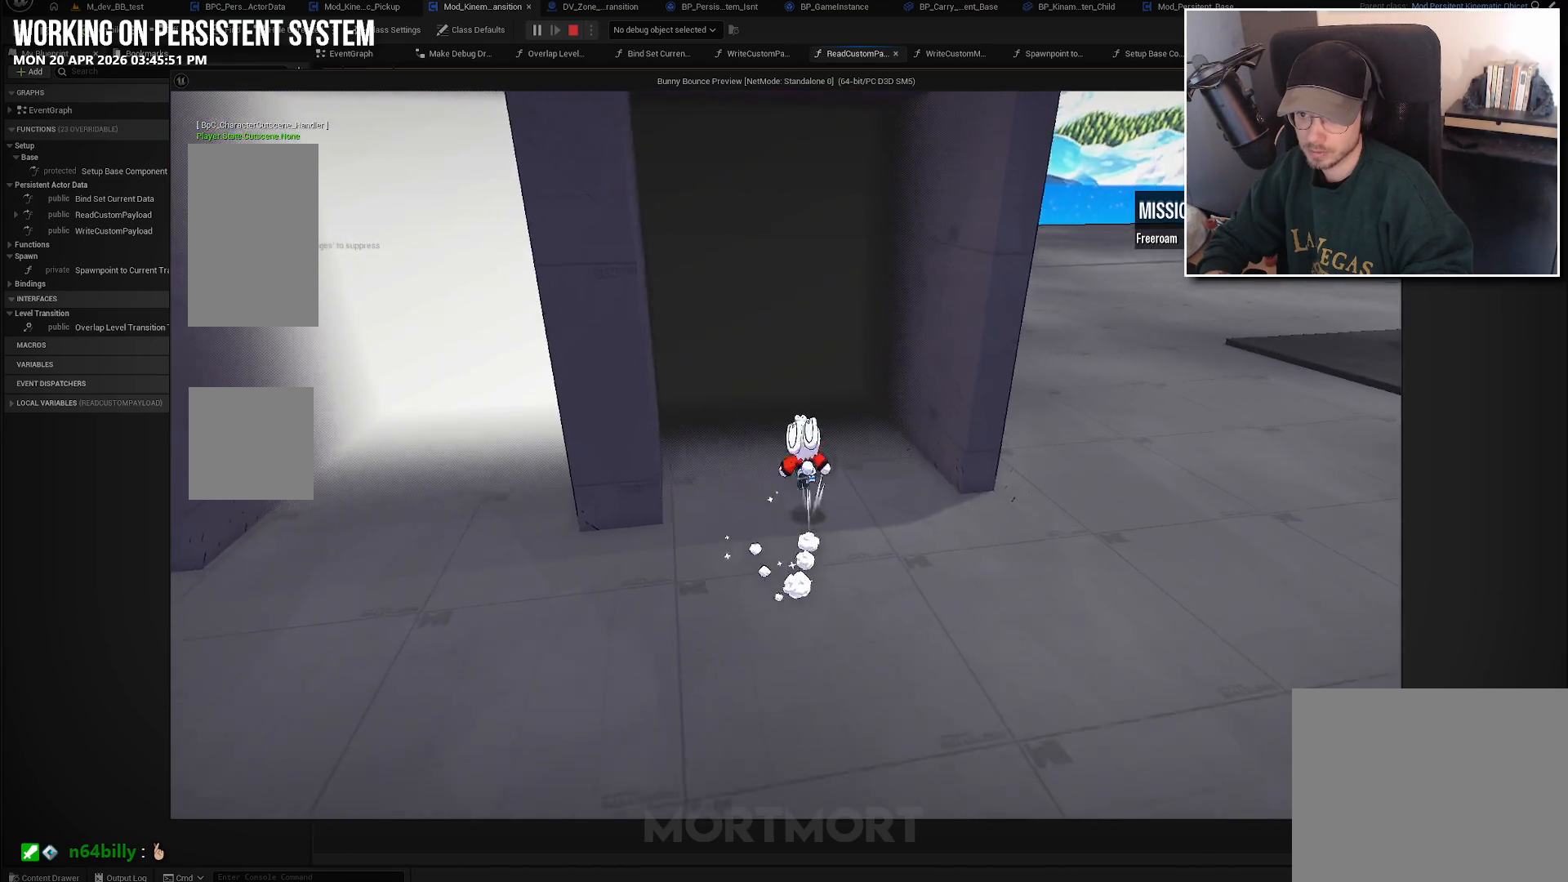
{"buttons": [], "left_stick": "center", "right_stick": "center", "events": [[50, "left_stick", "center"], [216, "right_stick", "left"], [483, "right_stick", "center"]]}
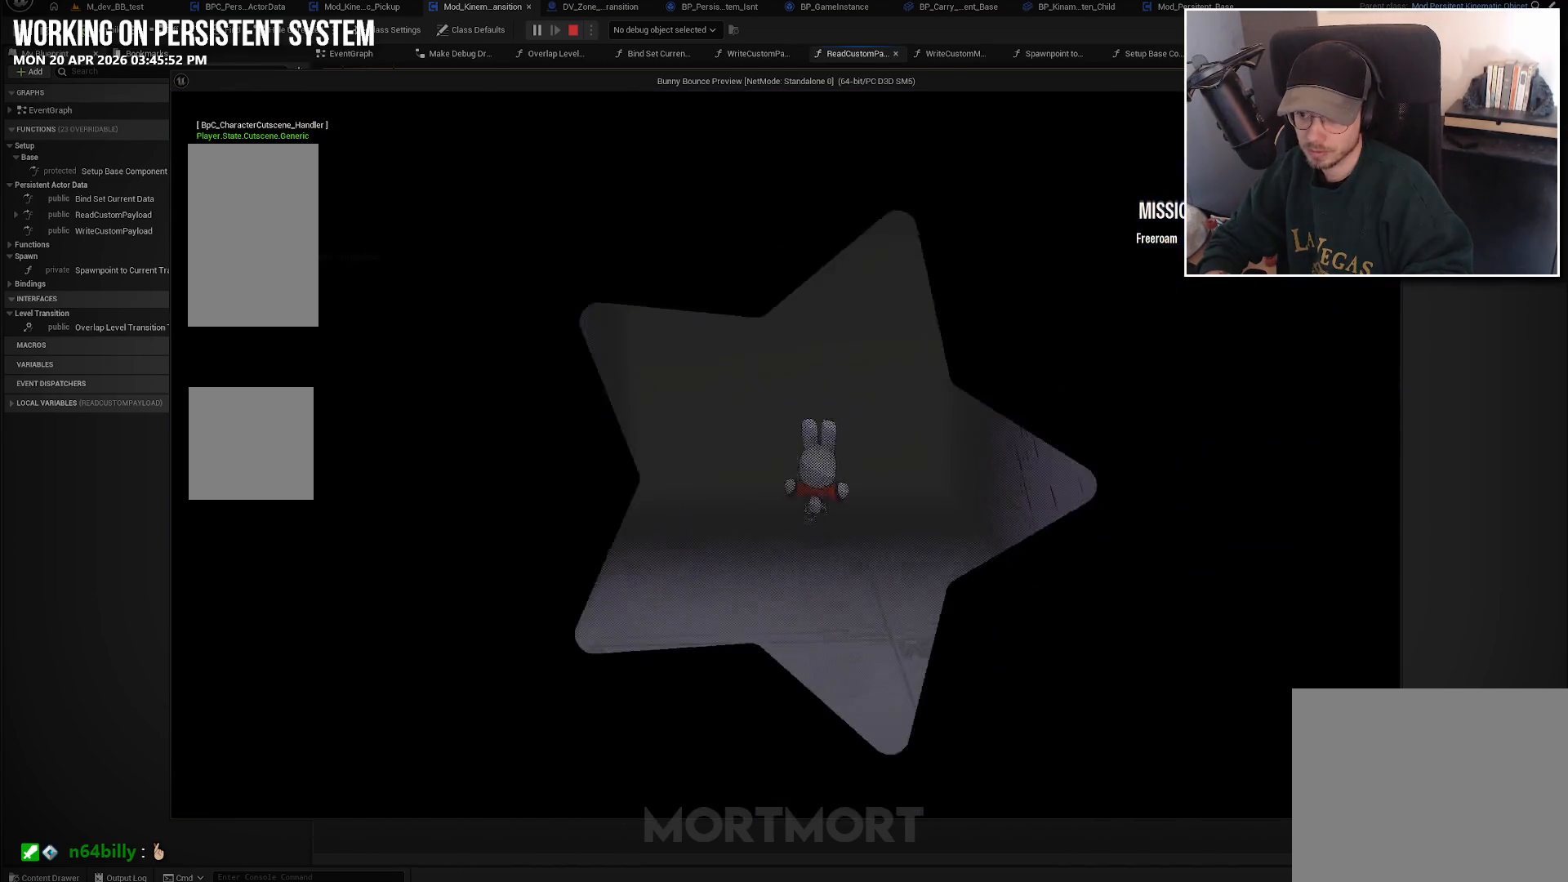
{"buttons": [], "left_stick": "center", "right_stick": "center", "events": []}
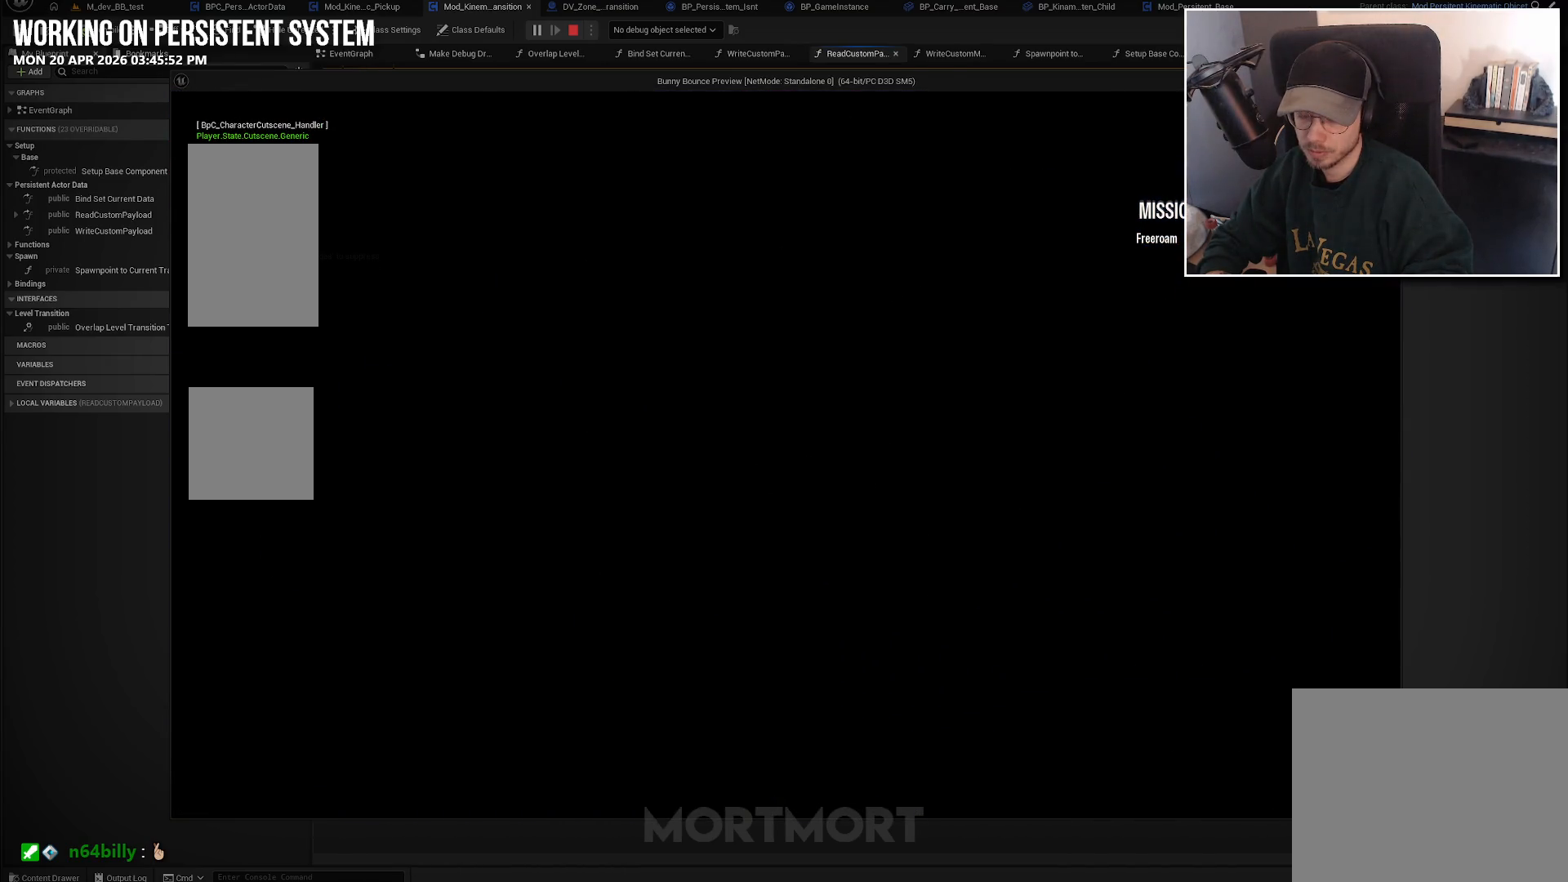
{"buttons": [], "left_stick": "center", "right_stick": "center", "events": []}
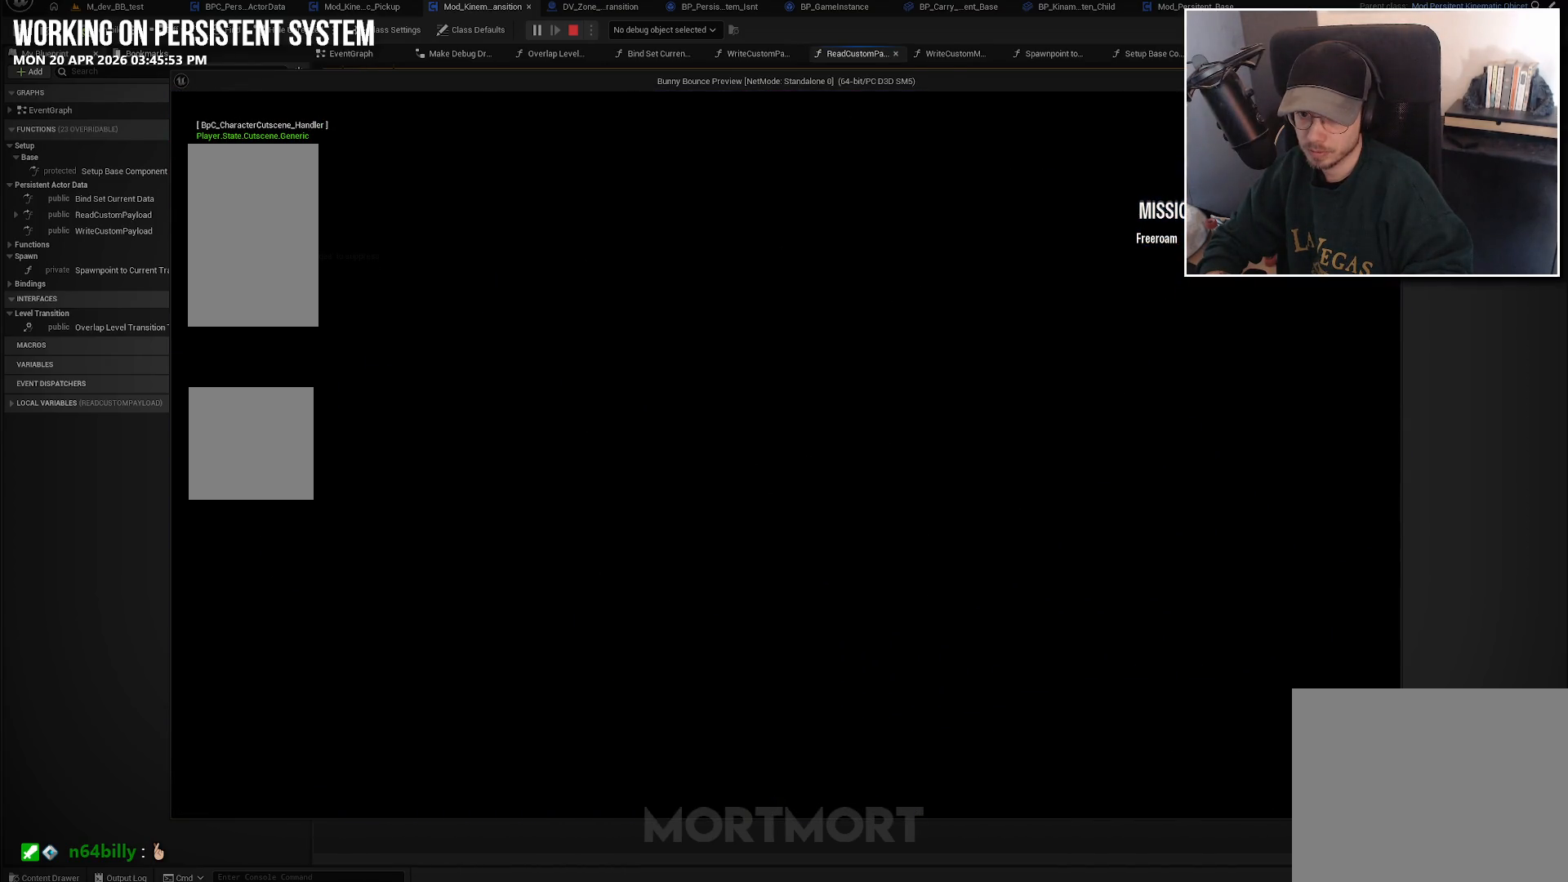
{"buttons": [], "left_stick": "center", "right_stick": "center", "events": []}
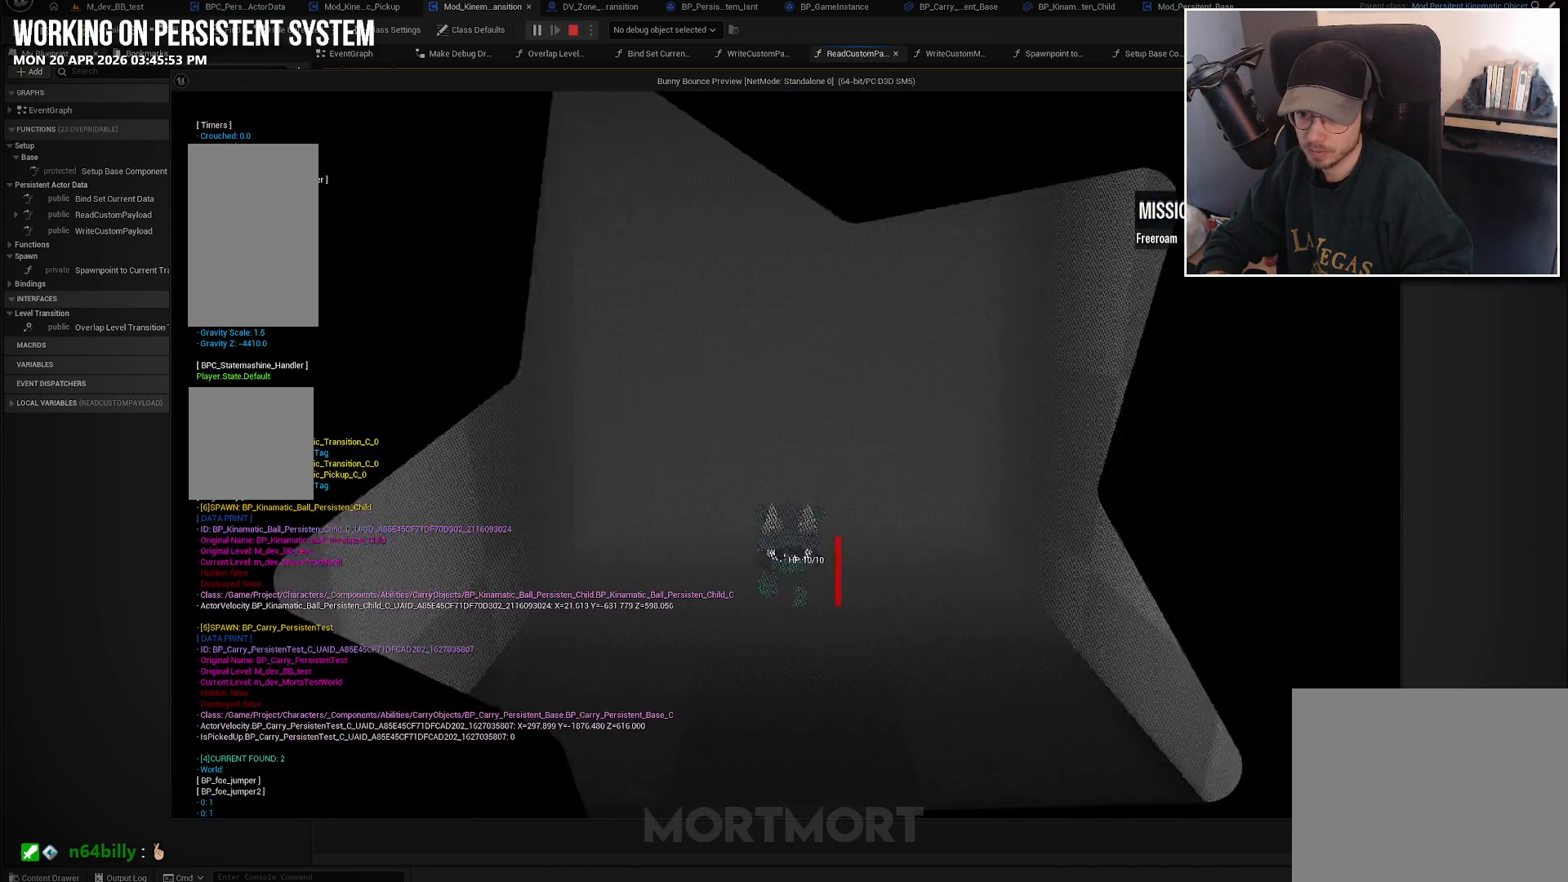
{"buttons": [], "left_stick": "center", "right_stick": "left", "events": [[216, "right_stick", "left"]]}
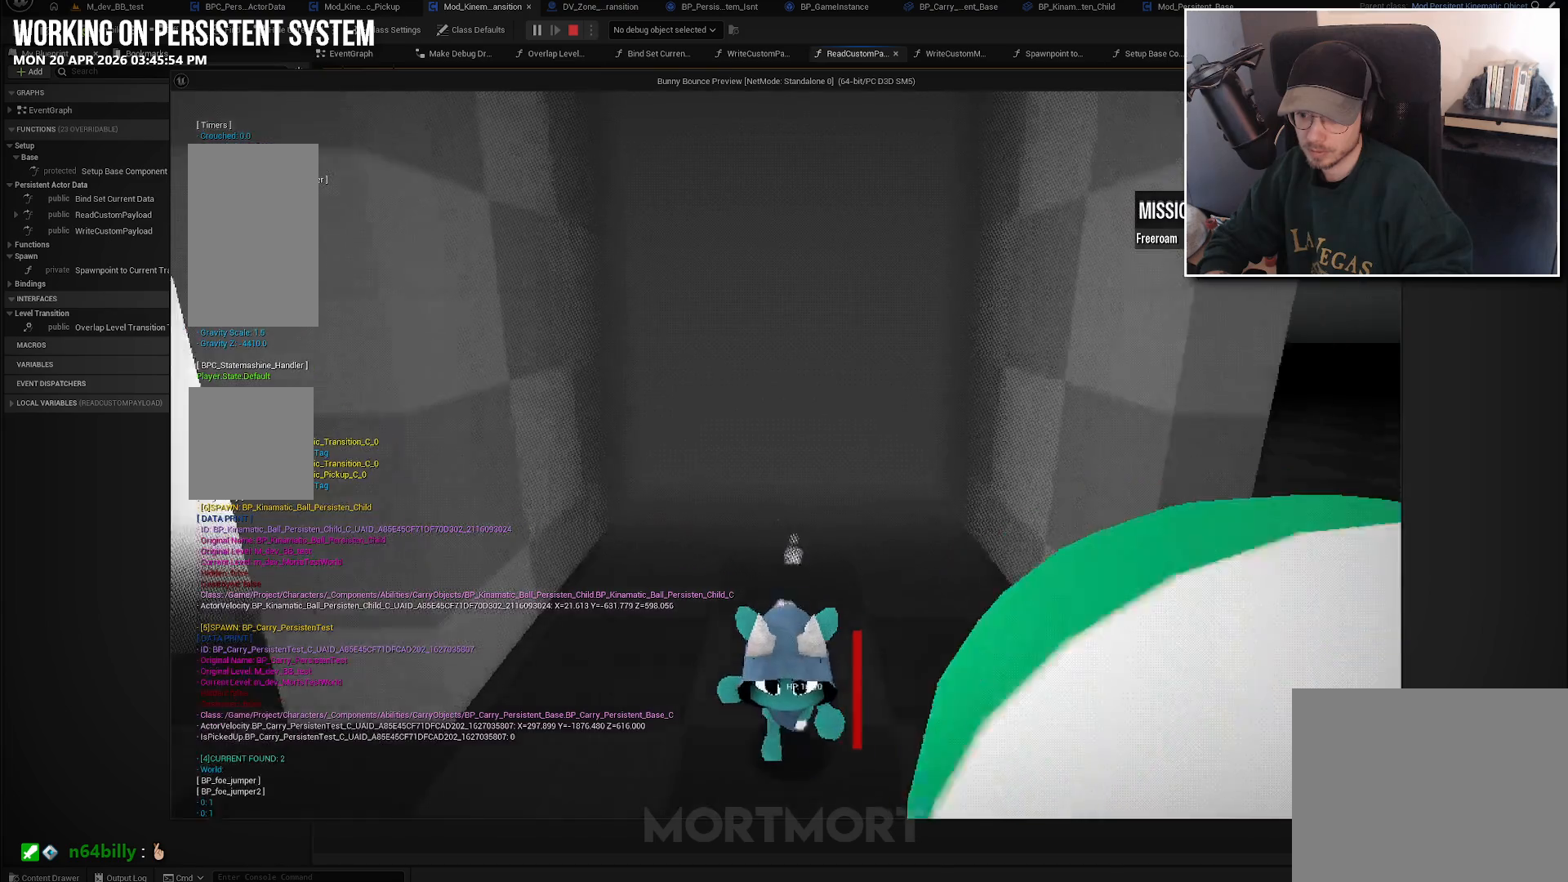
{"buttons": [], "left_stick": "center", "right_stick": "center", "events": [[416, "right_stick", "center"]]}
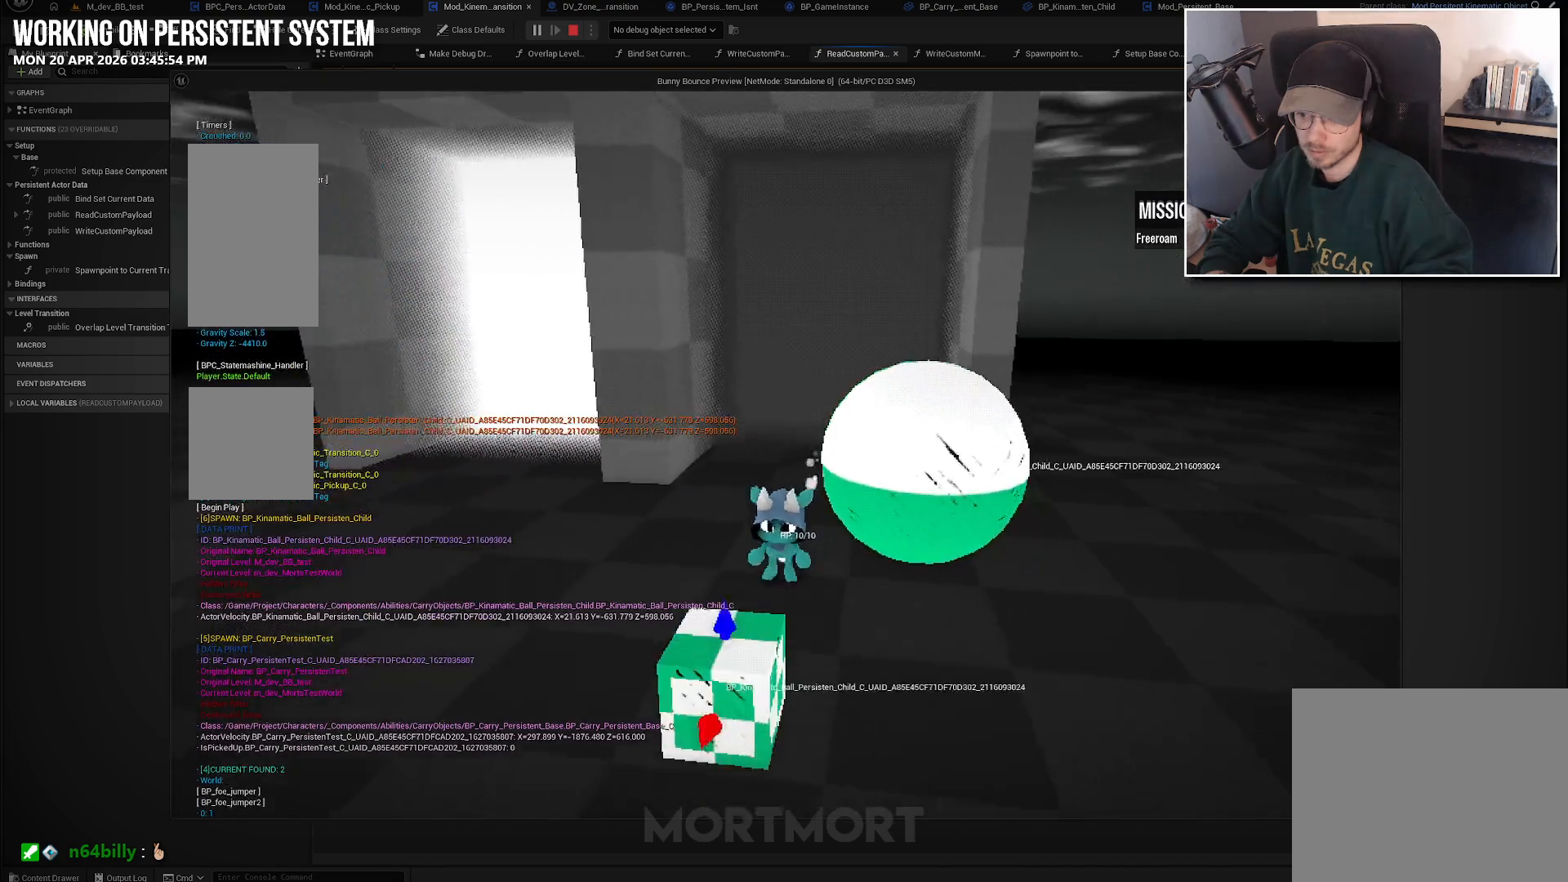
{"buttons": [], "left_stick": "center", "right_stick": "left", "events": [[333, "right_stick", "left"]]}
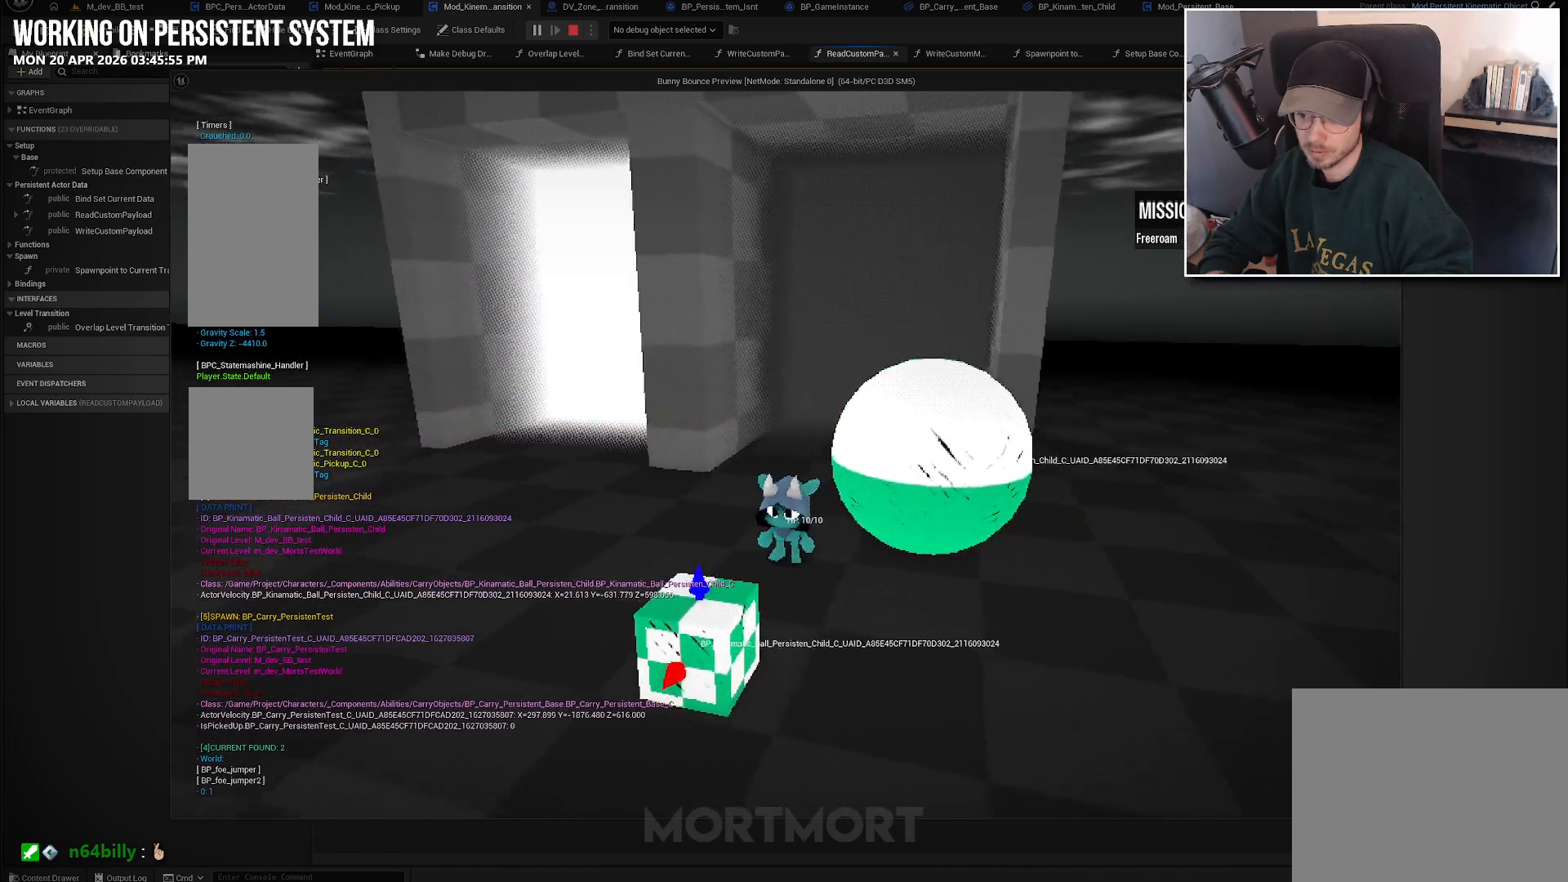
{"buttons": [], "left_stick": "center", "right_stick": "center", "events": [[350, "right_stick", "center"]]}
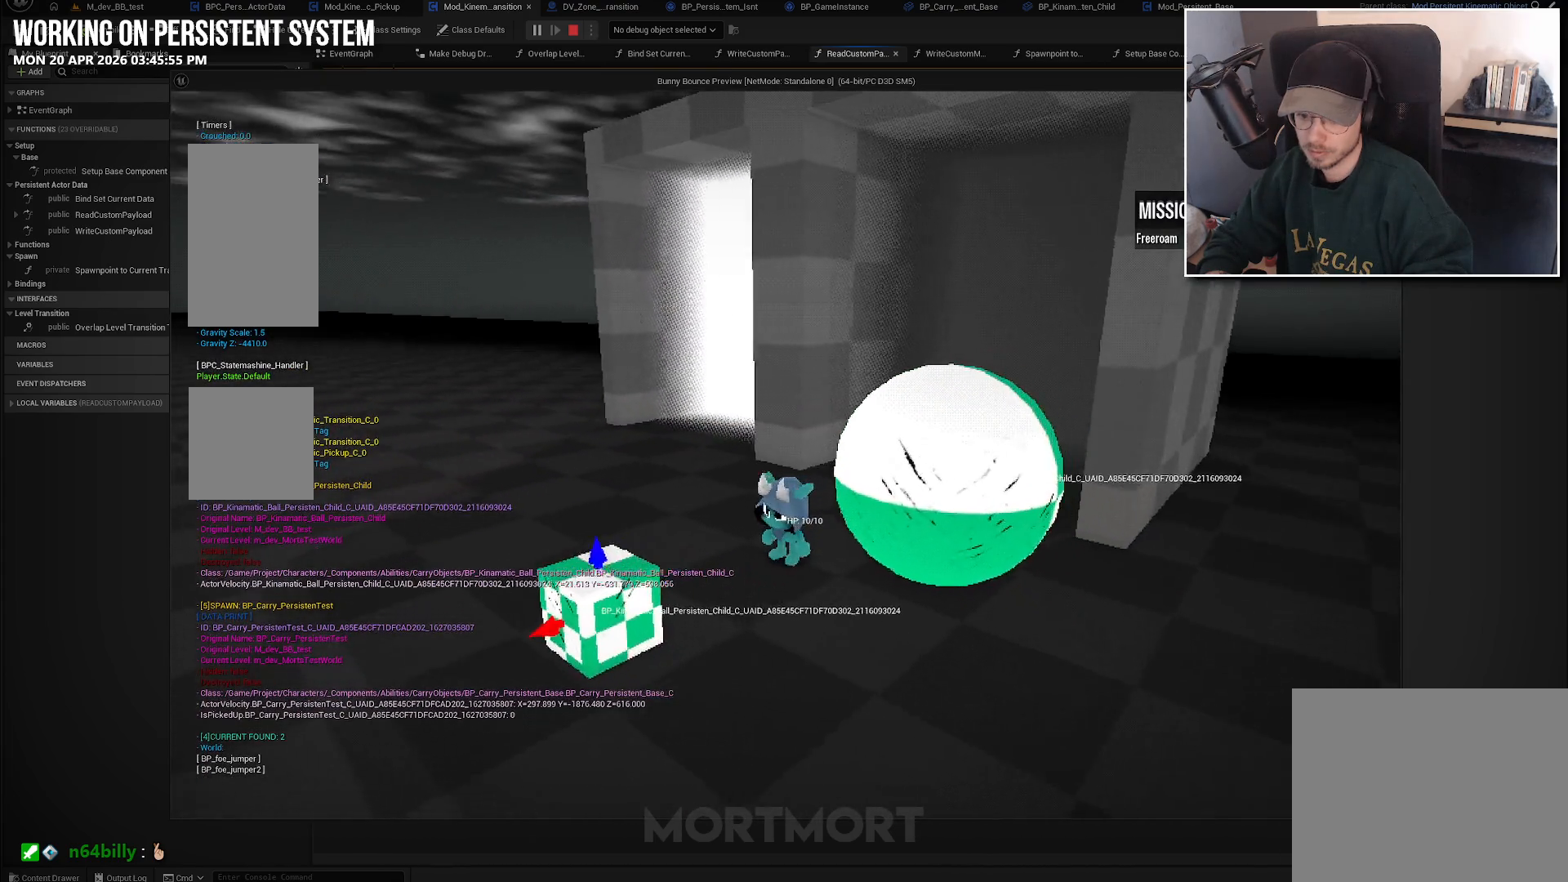
{"buttons": [], "left_stick": "center", "right_stick": "center", "events": []}
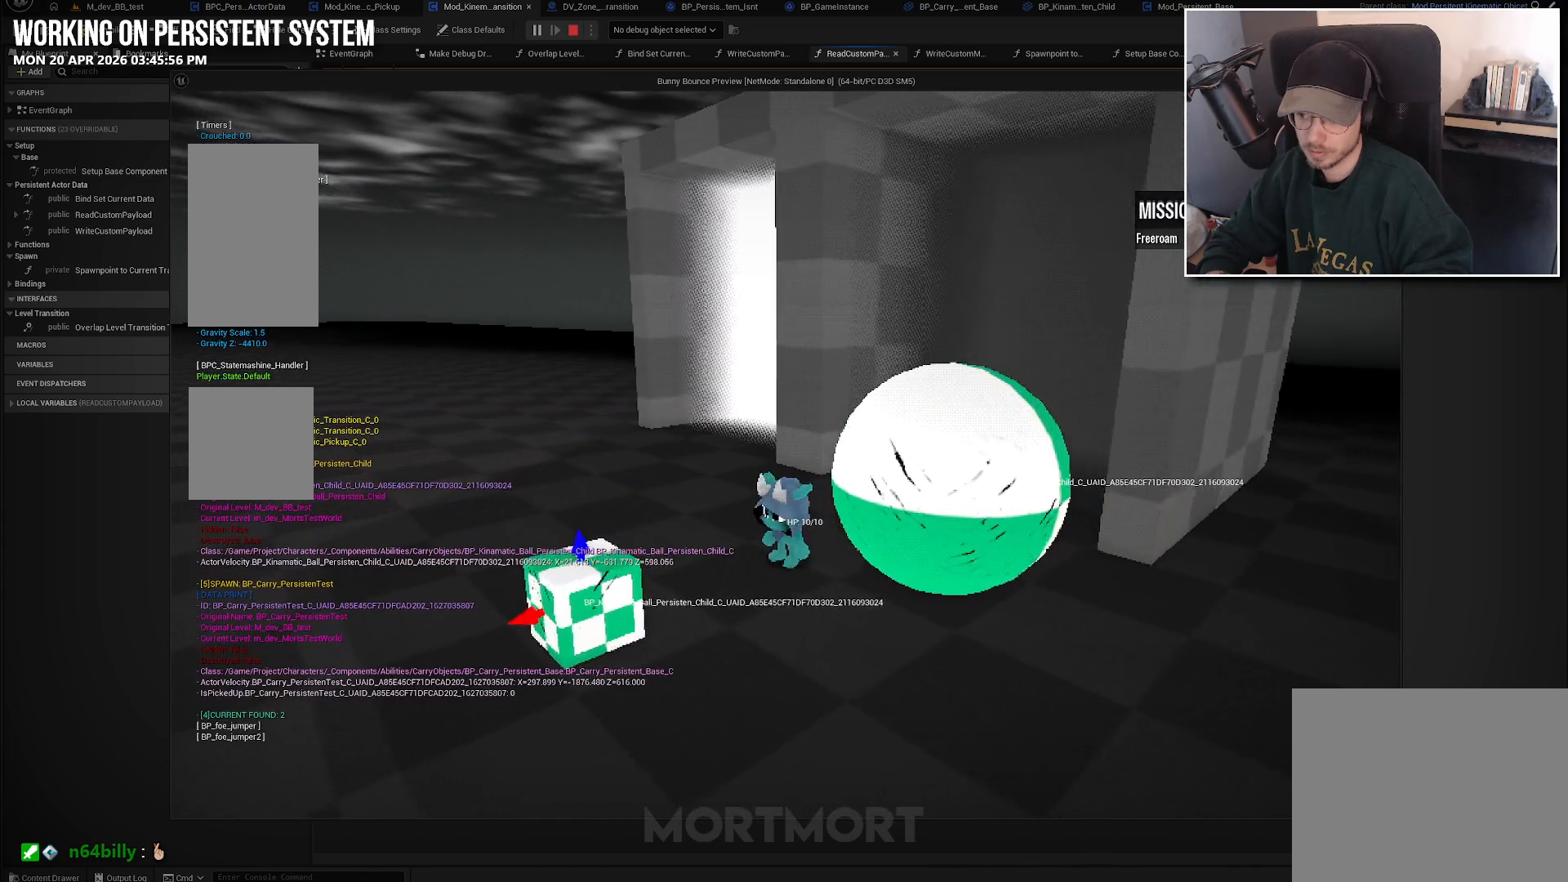
{"buttons": [], "left_stick": "center", "right_stick": "center", "events": []}
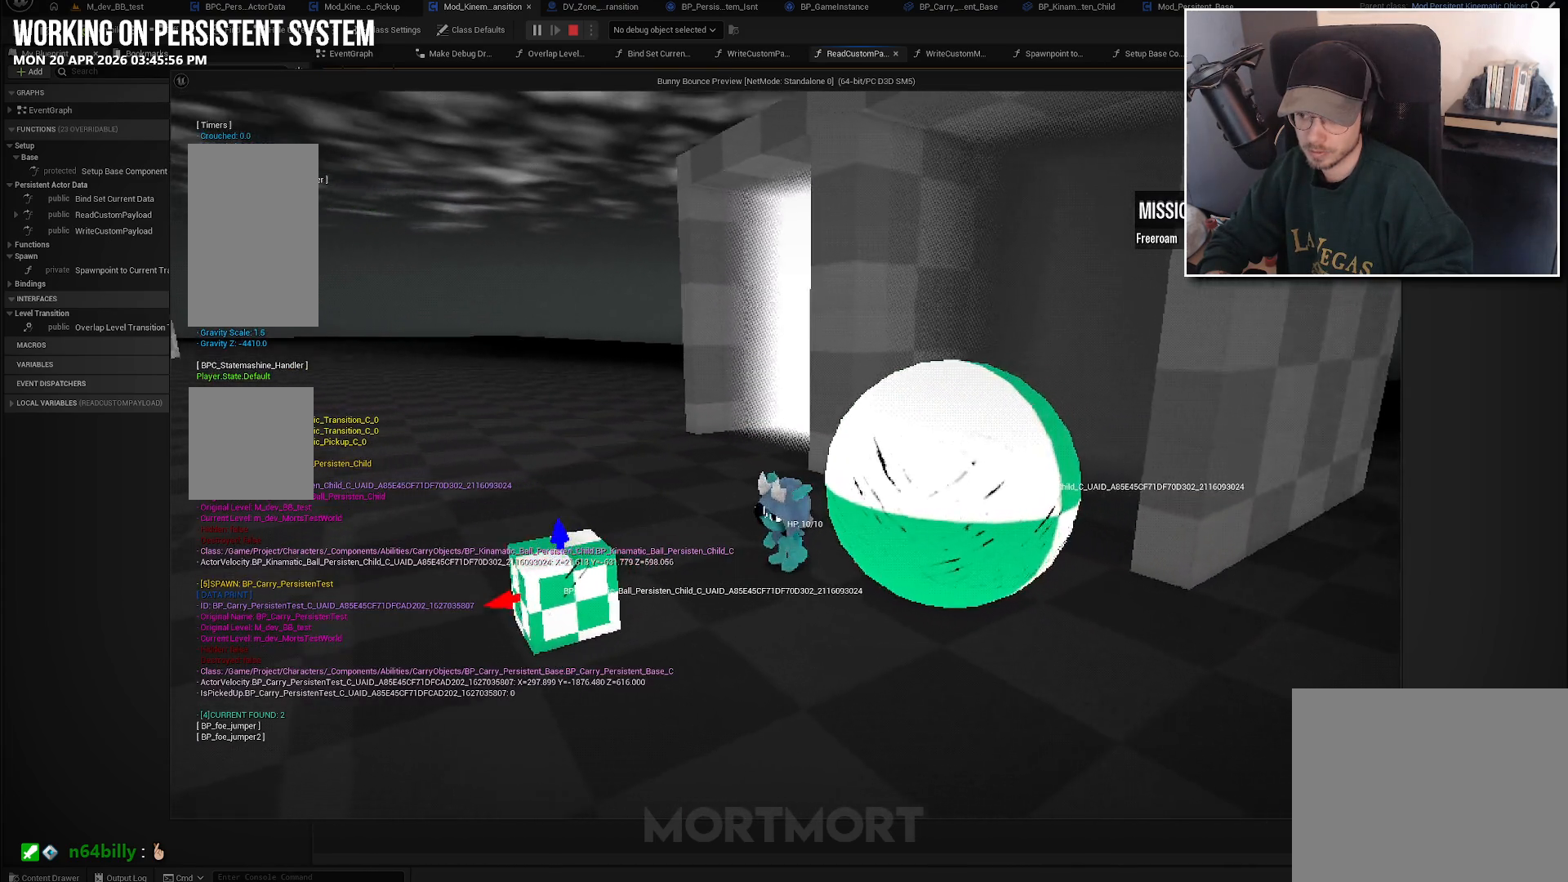
{"buttons": [], "left_stick": "center", "right_stick": "center", "events": []}
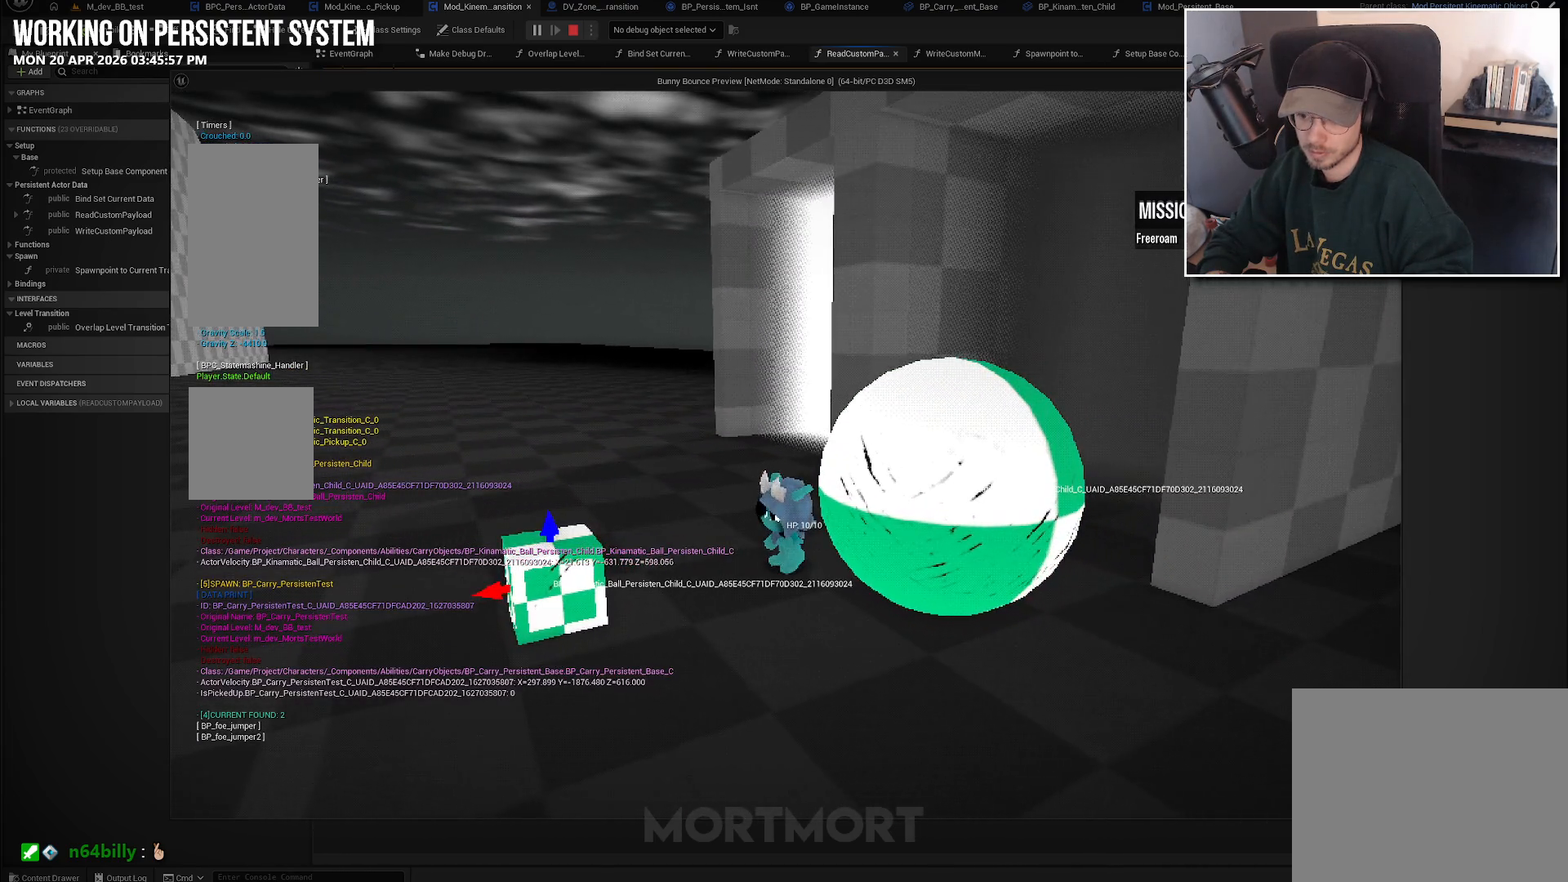
{"buttons": [], "left_stick": "center", "right_stick": "center", "events": []}
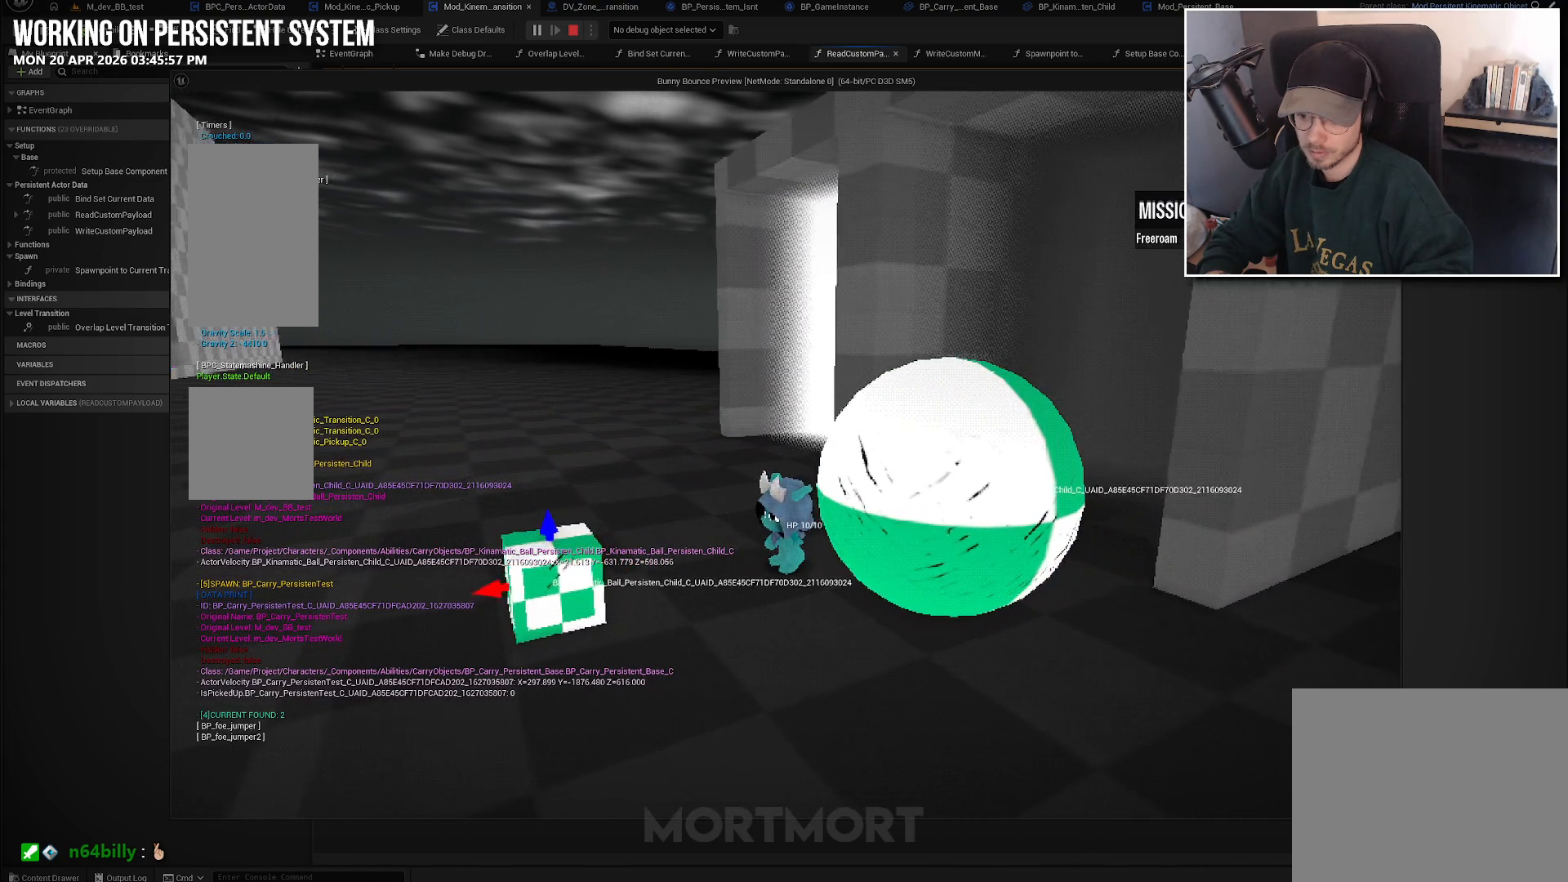
{"buttons": [], "left_stick": "center", "right_stick": "center", "events": []}
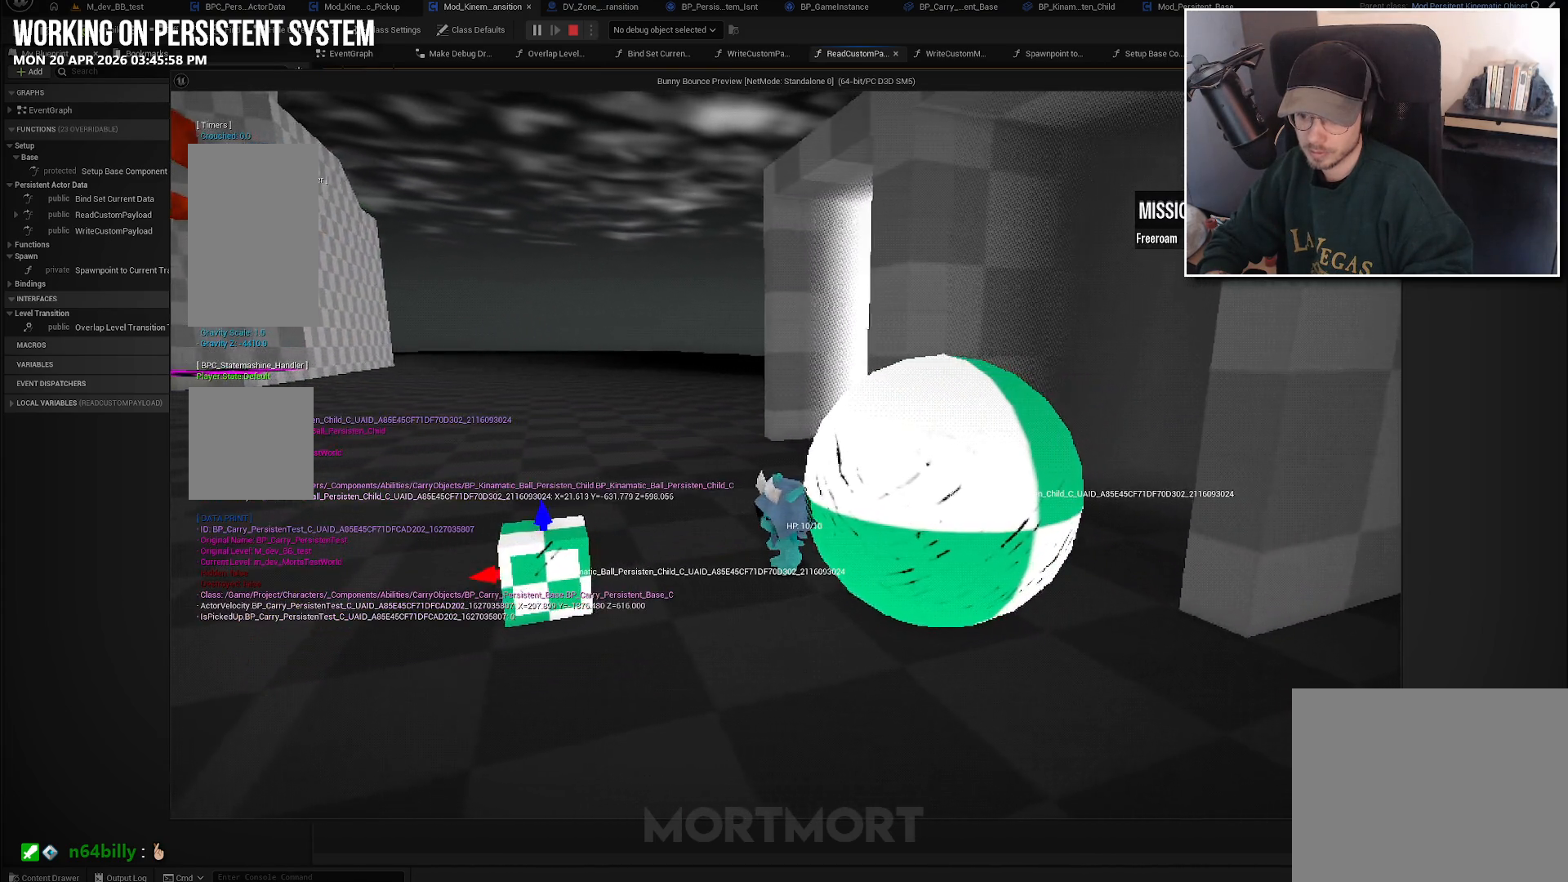
{"buttons": [], "left_stick": "center", "right_stick": "center", "events": []}